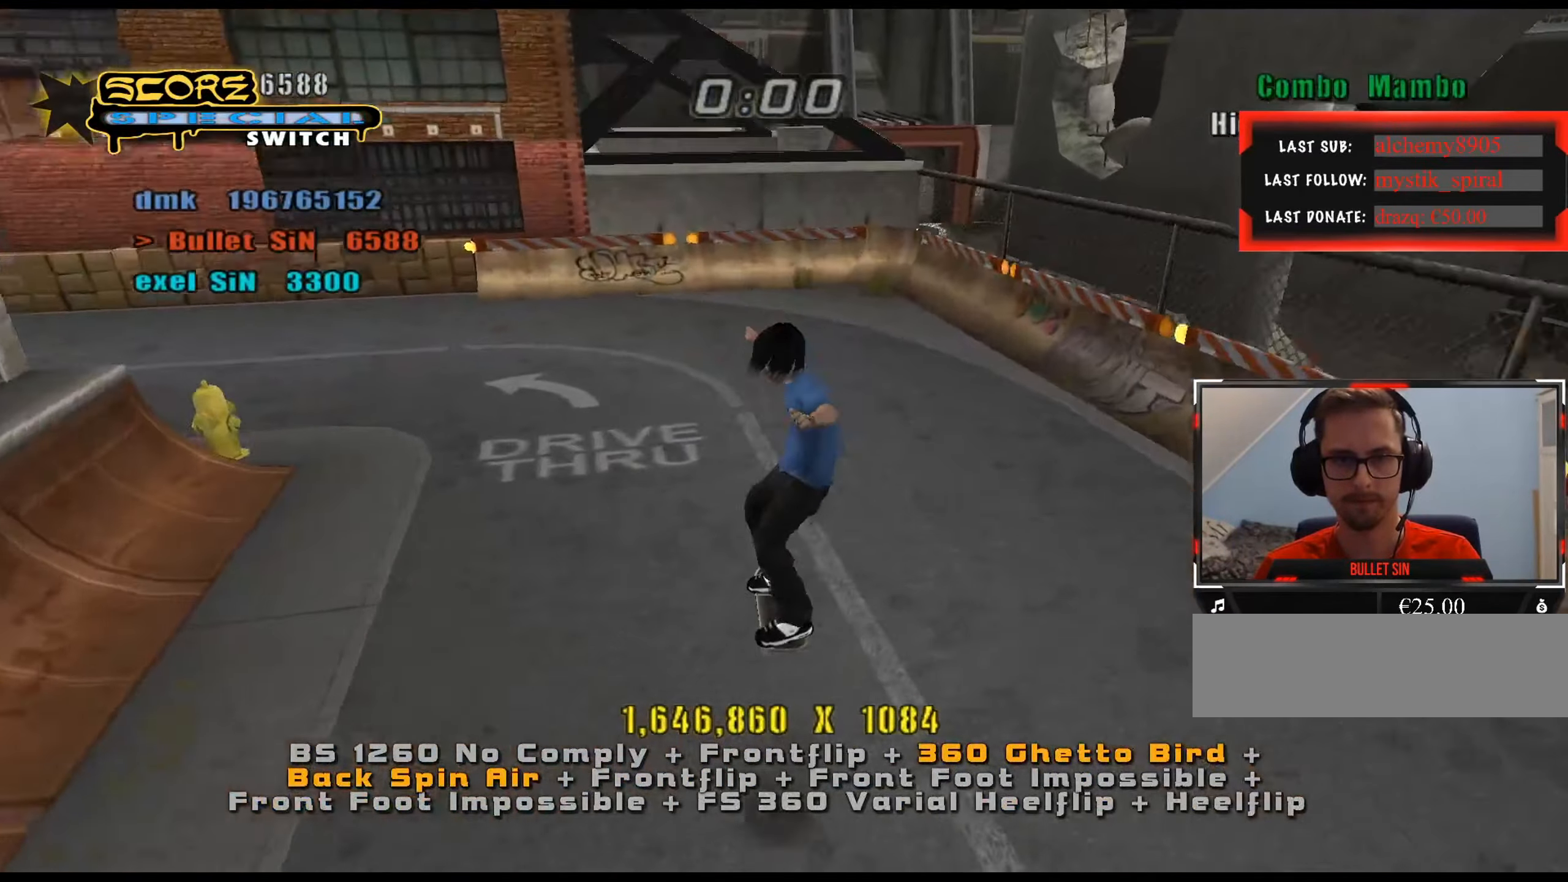
Gameplay with keyboard; each line is a JSON object with the keys held at the frame after it. "events" lists presses ("down") and releases ("up") of ".", "/", "0", "1", "2", "3", "4", "5", "6", "7", "8", "9", "a", "alt_l", "alt_r", "b", "backslash", "backspace", "c", "caps_lock", "comma", "ctrl_l", "ctrl_r", "d", "down", "e", "equals", "f", "g", "h", "i", "j", "k", "l", "lbracket", "left", "m", "minus", "n", "num0", "num1", "num2", "num3", "num4", "num5", "num6", "num7", "num8", "num9", "o", "p", "q", "quote", "r", "rbracket", "return", "right", "s", "semicolon", "shift_l", "shift_r", "space", "super", "t", "tab", "tilde", "u", "up", "v", "w", "x", "y" and "z" between this image and that frame as [ms after this image, input, new state], when the widget could be followed in between. No other keys are recorded. Mouse input is not recorded.
{"keys": [], "events": [[33, "num8", "down"], [133, "num5", "down"], [133, "num8", "up"], [217, "num5", "up"], [217, "s", "up"]]}
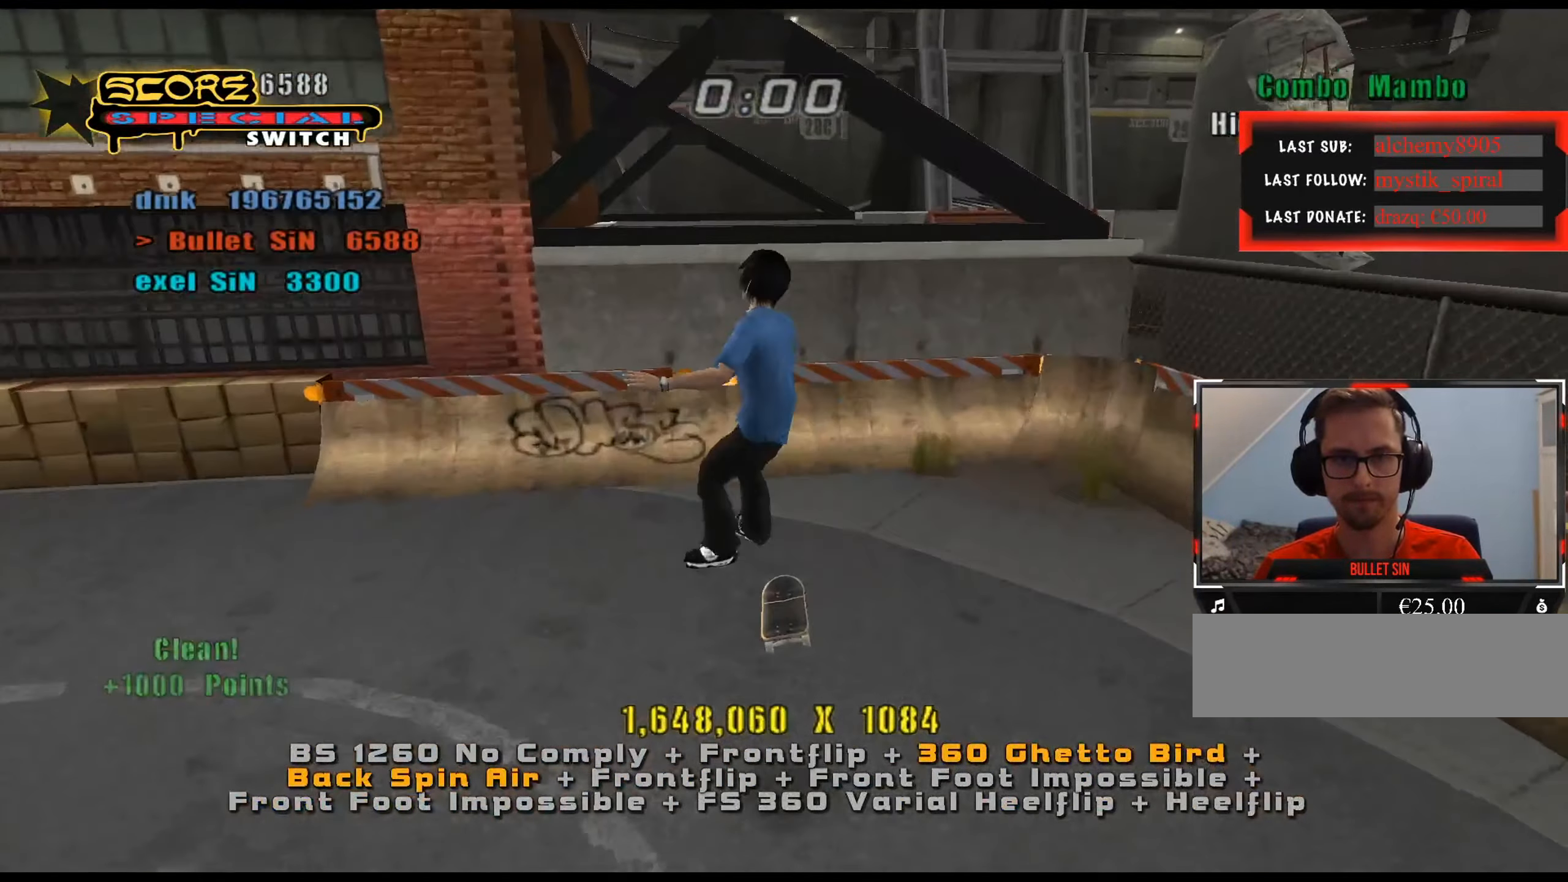
{"keys": ["d", "s"], "events": [[84, "s", "down"], [134, "s", "up"], [234, "w", "down"], [267, "d", "down"], [267, "num5", "down"], [367, "w", "up"], [451, "s", "down"], [501, "num5", "up"]]}
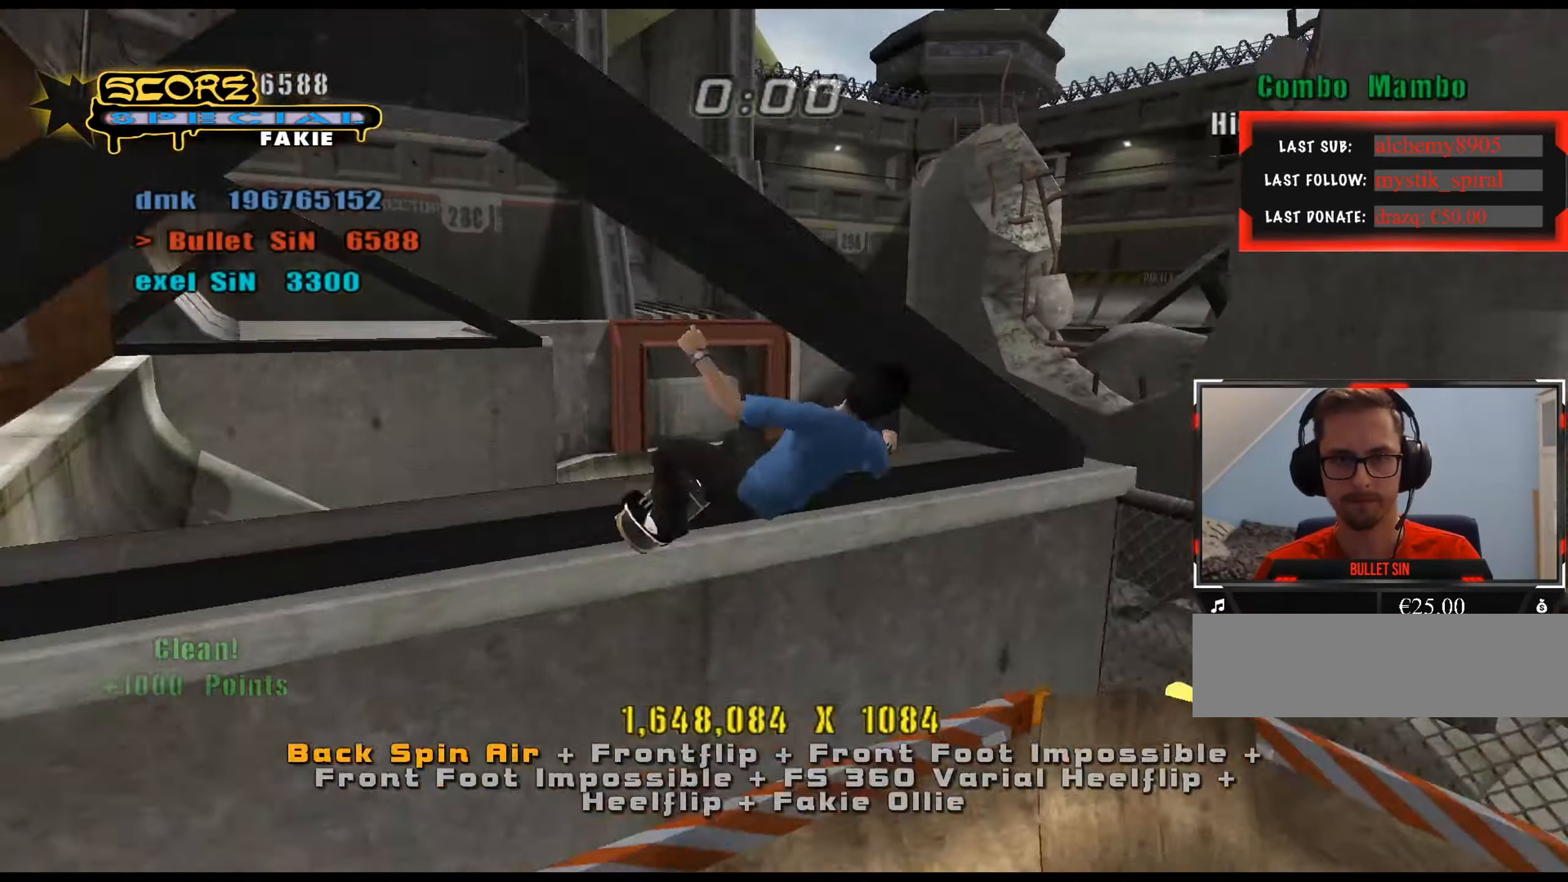
{"keys": ["d", "num6", "s"], "events": [[50, "num6", "down"], [100, "num6", "up"], [133, "num6", "down"]]}
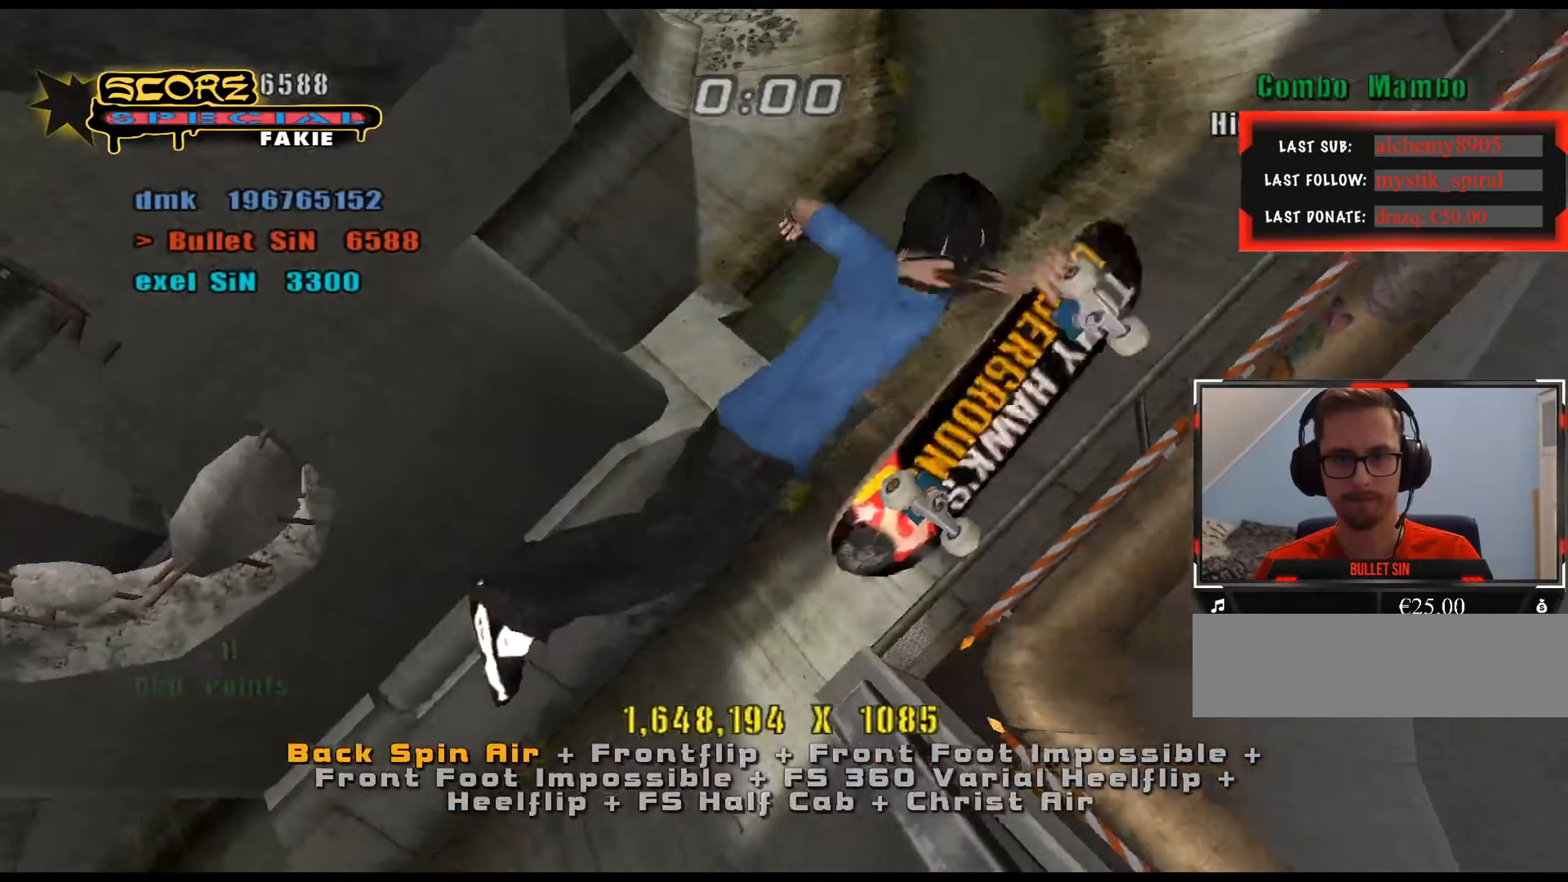
{"keys": ["d", "num6"], "events": [[51, "s", "up"]]}
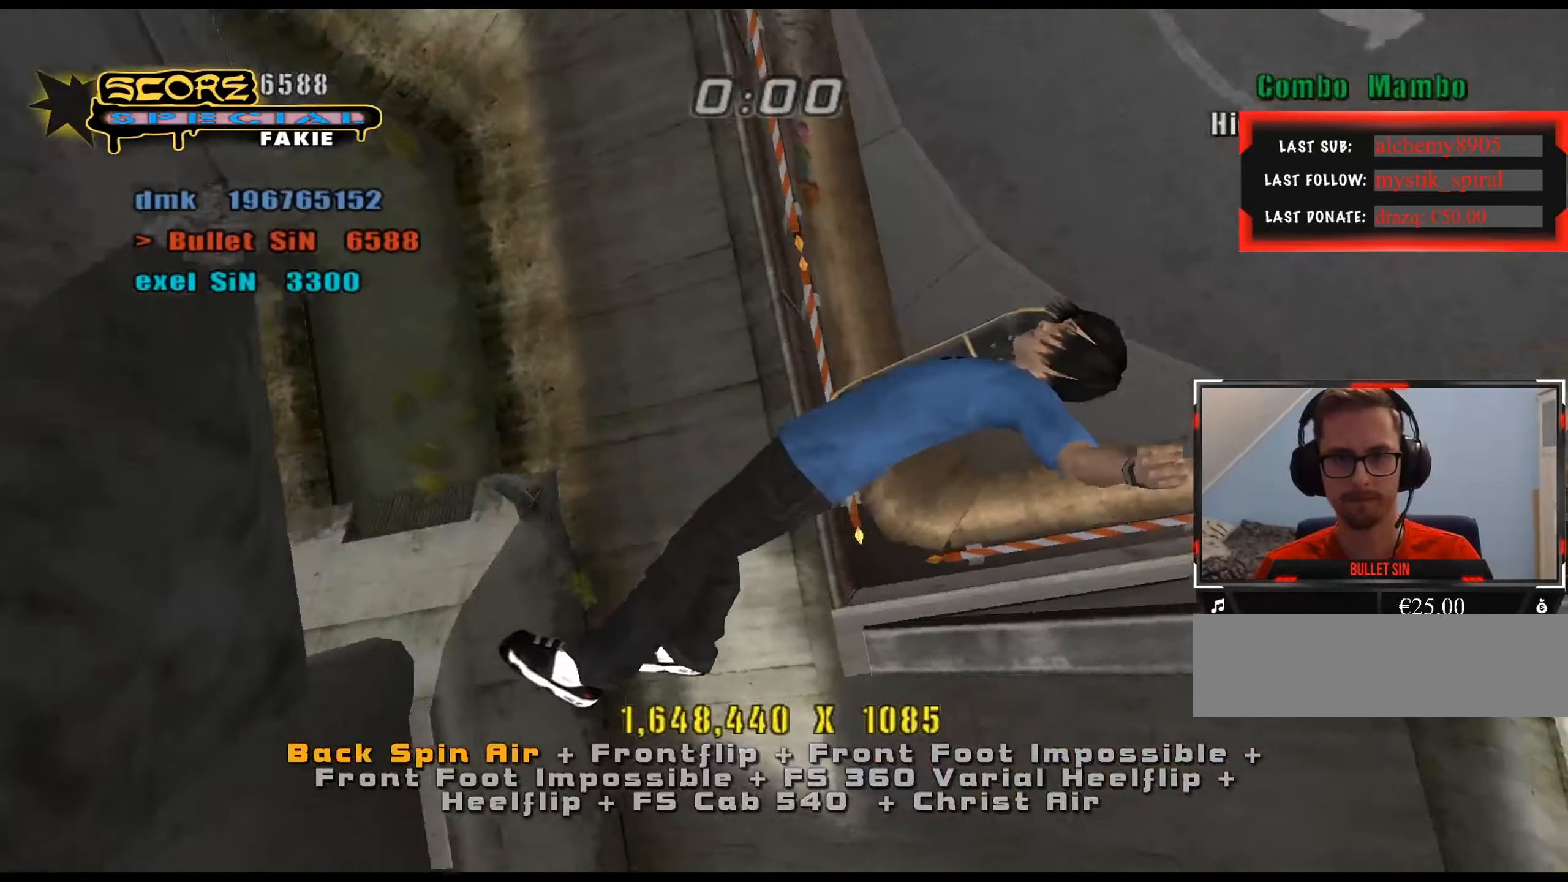
{"keys": ["e"], "events": [[17, "d", "up"], [150, "a", "down"], [284, "num6", "up"], [384, "a", "up"], [467, "e", "down"]]}
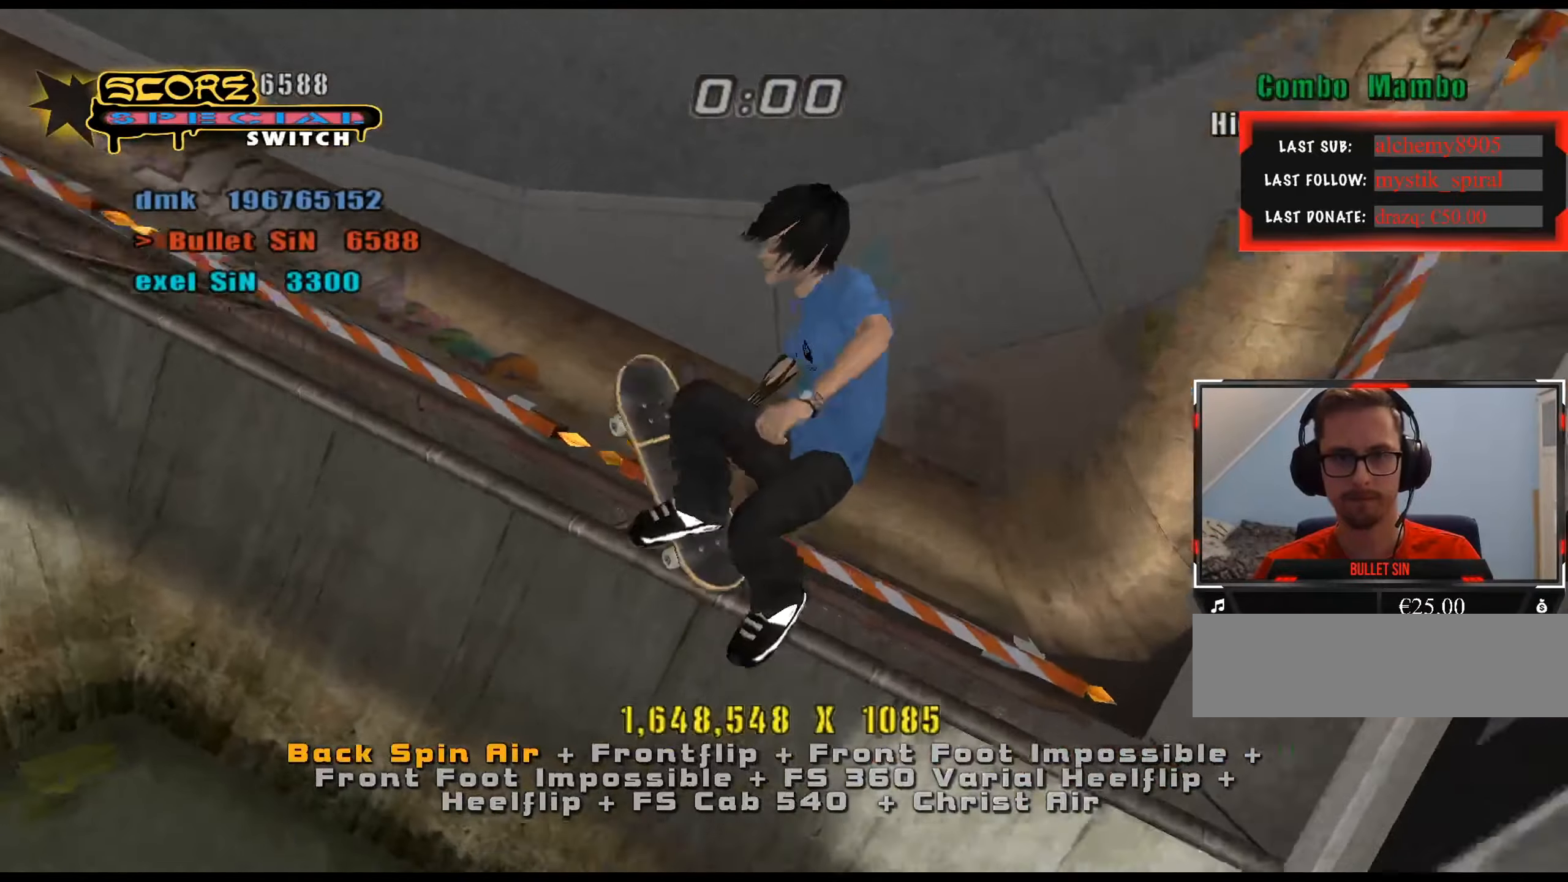
{"keys": ["d"], "events": [[67, "e", "up"], [67, "num5", "down"], [67, "num8", "down"], [251, "d", "down"], [301, "num4", "down"], [301, "num5", "up"], [351, "num4", "up"], [351, "num8", "up"], [434, "num4", "down"], [484, "num4", "up"]]}
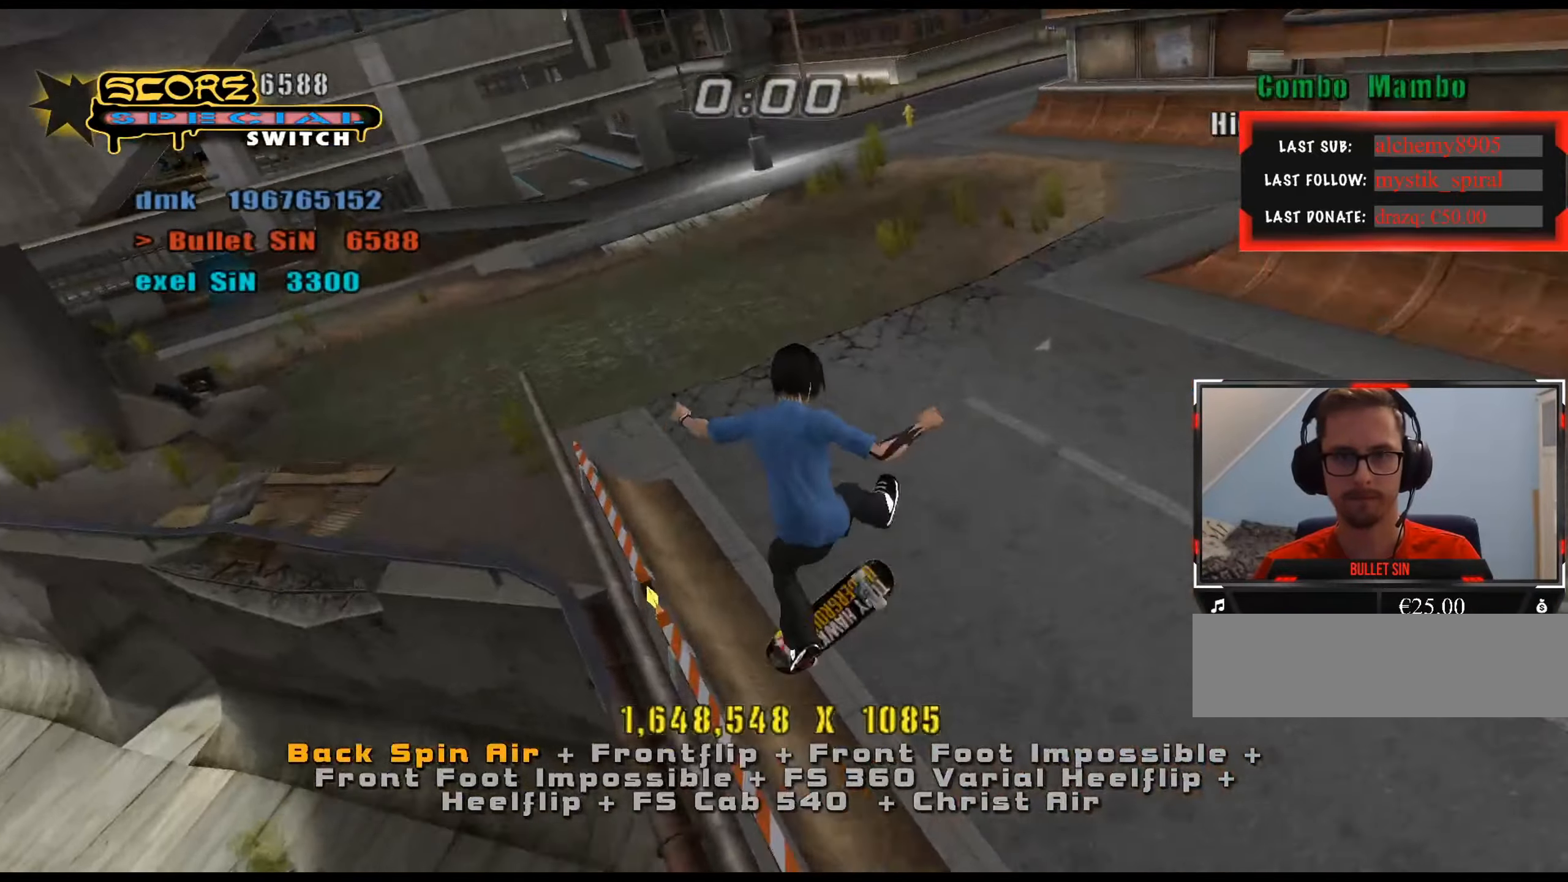
{"keys": [], "events": [[33, "num4", "down"], [67, "num4", "up"], [300, "d", "up"], [400, "w", "down"], [434, "w", "up"]]}
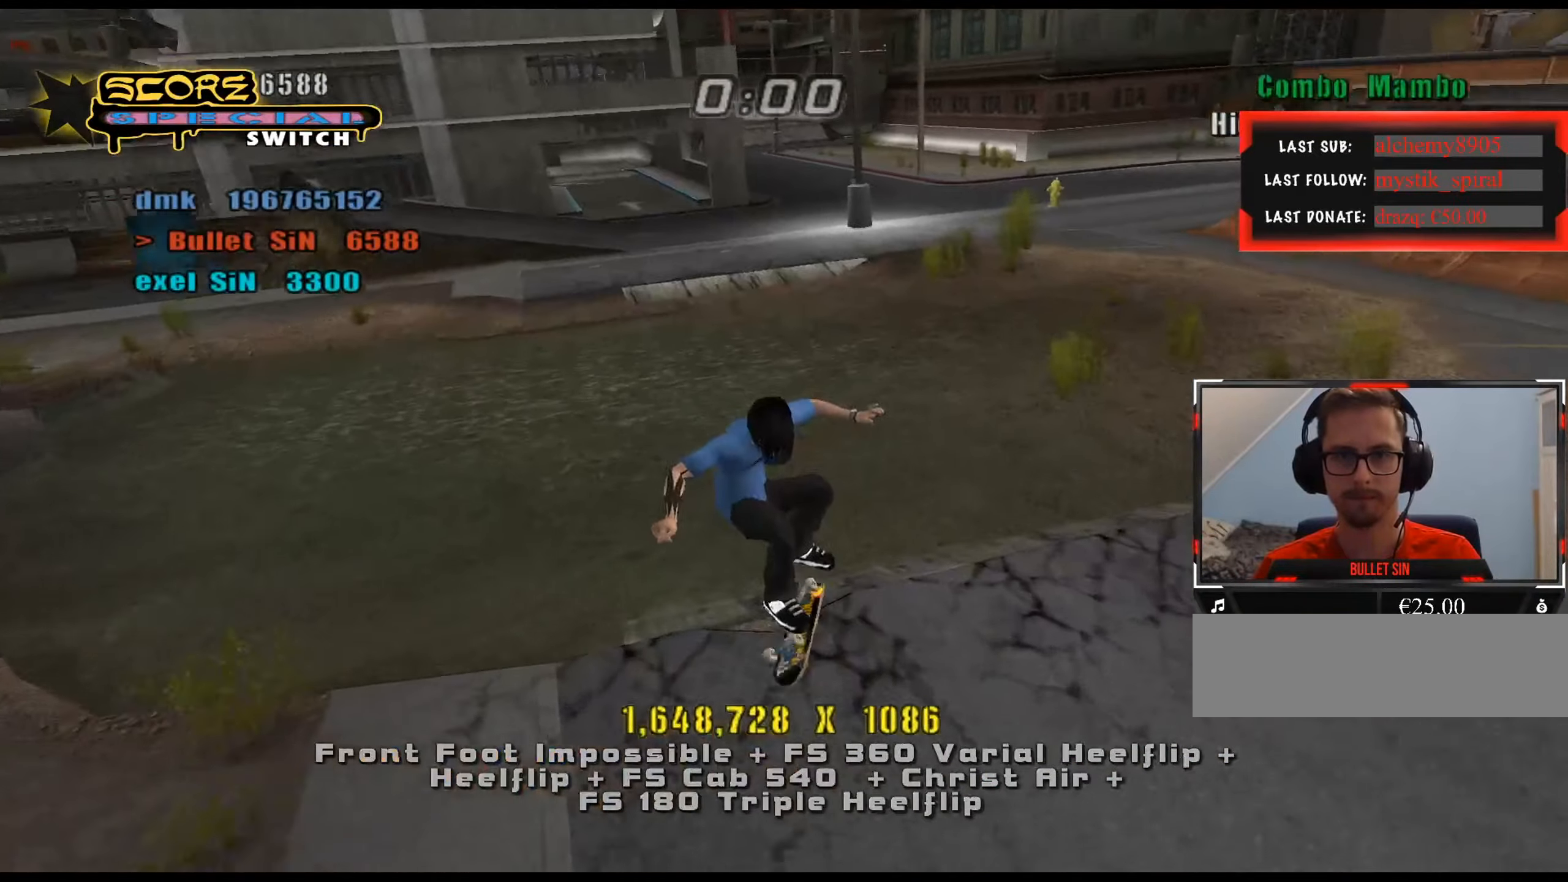
{"keys": [], "events": [[34, "s", "down"], [67, "s", "up"], [117, "w", "down"], [167, "num8", "down"], [217, "s", "down"], [217, "w", "up"], [267, "d", "down"], [267, "num5", "down"], [301, "num8", "up"], [301, "s", "up"], [351, "d", "up"], [351, "num5", "up"]]}
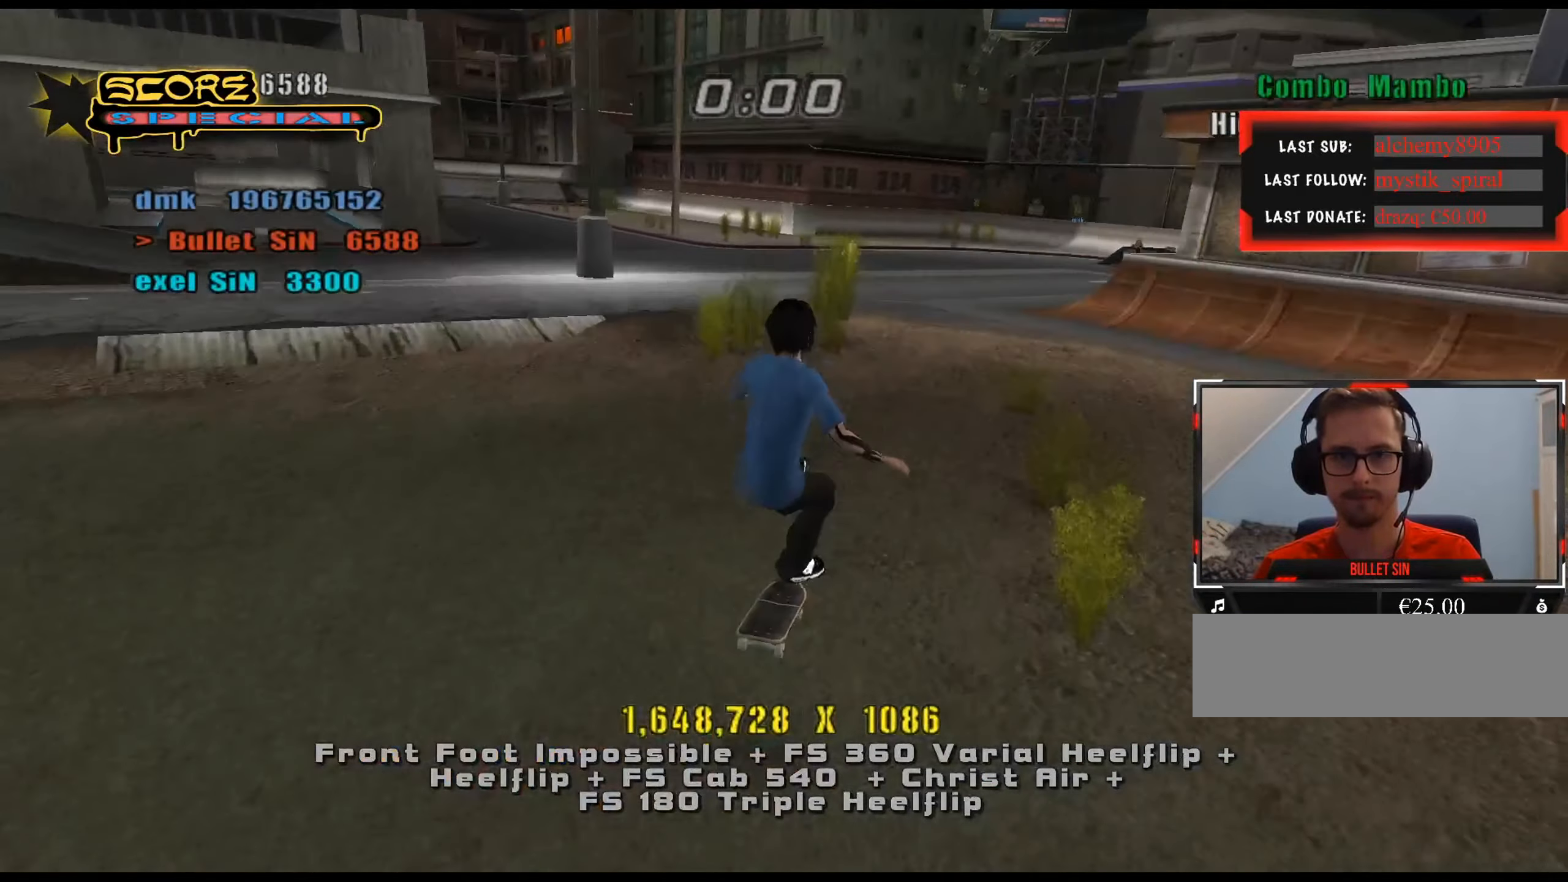
{"keys": ["num5", "s"], "events": [[217, "w", "down"], [267, "w", "up"], [367, "s", "down"], [400, "num8", "down"], [500, "num5", "down"], [500, "num8", "up"]]}
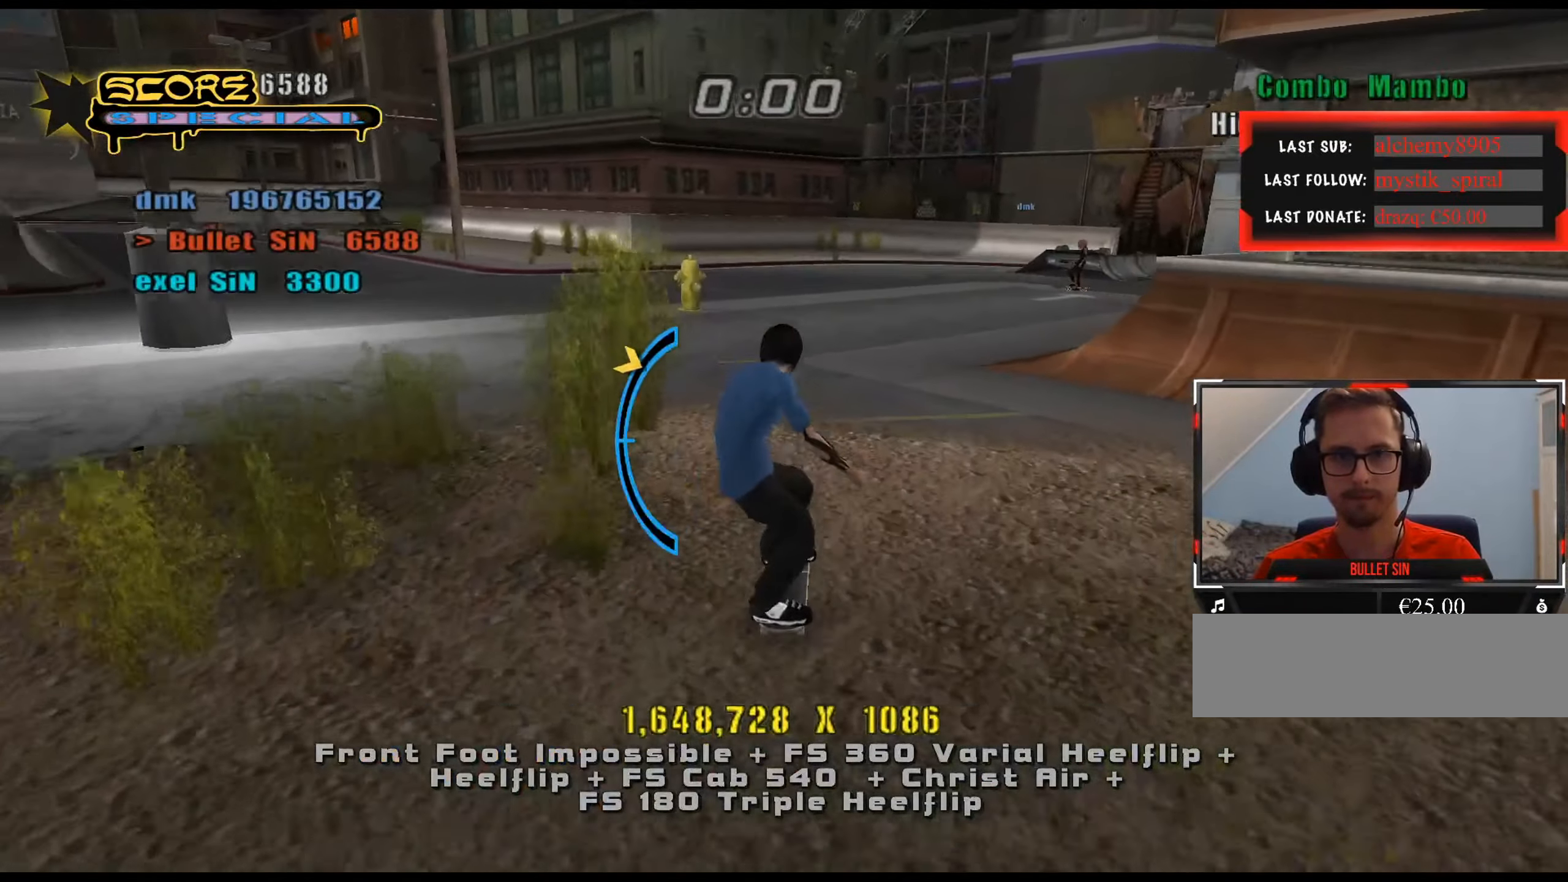
{"keys": [], "events": [[51, "num5", "up"], [84, "s", "up"], [468, "w", "down"], [501, "w", "up"]]}
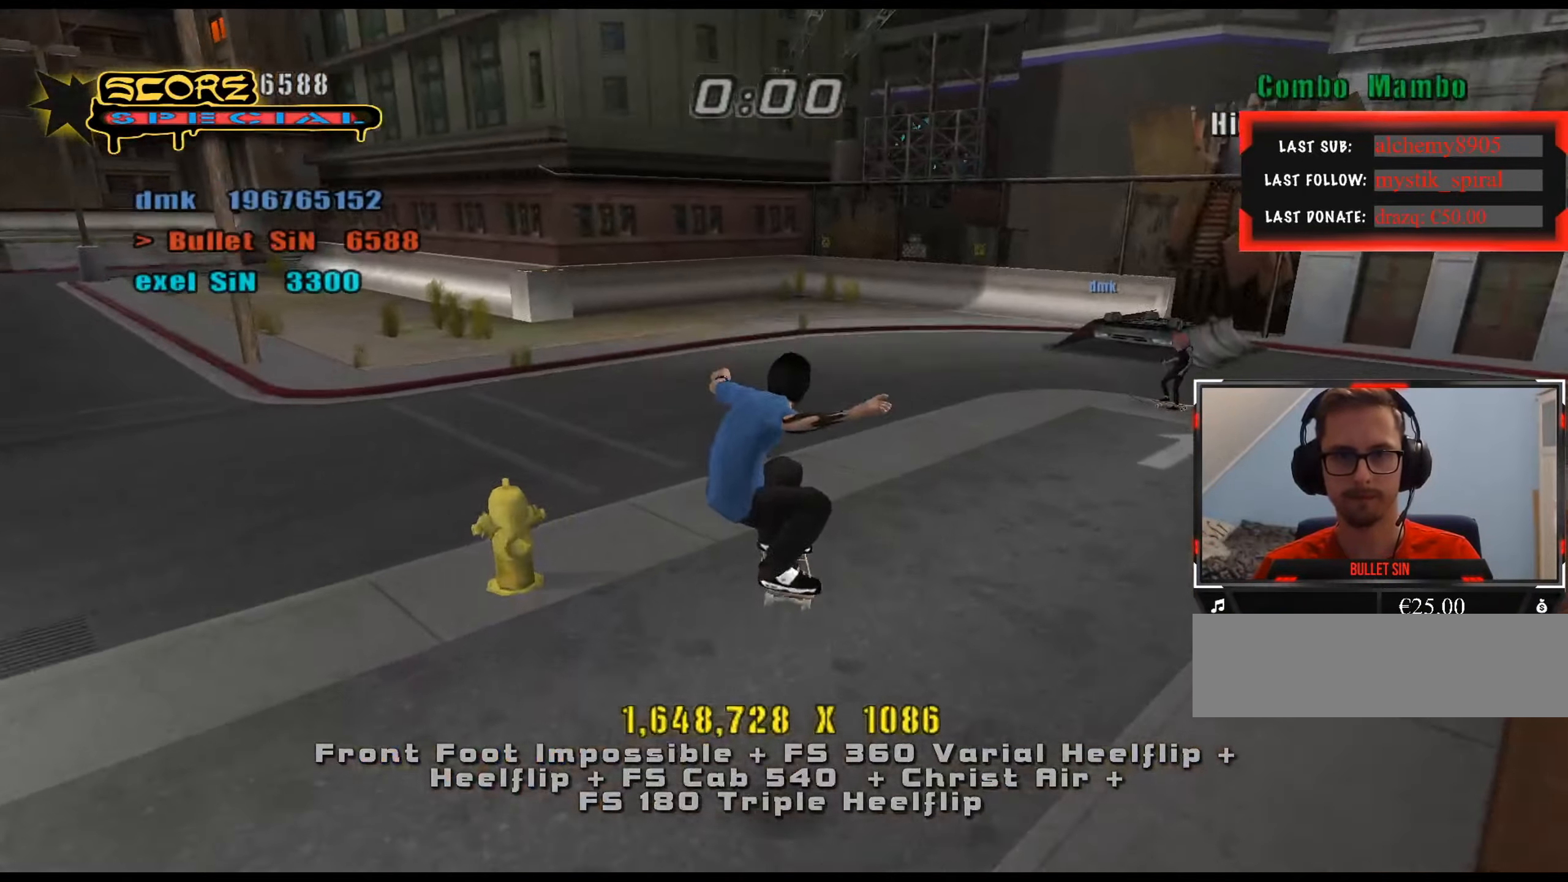
{"keys": [], "events": [[100, "s", "down"], [150, "num8", "down"], [234, "num5", "down"], [234, "num8", "up"], [284, "num5", "up"], [284, "s", "up"]]}
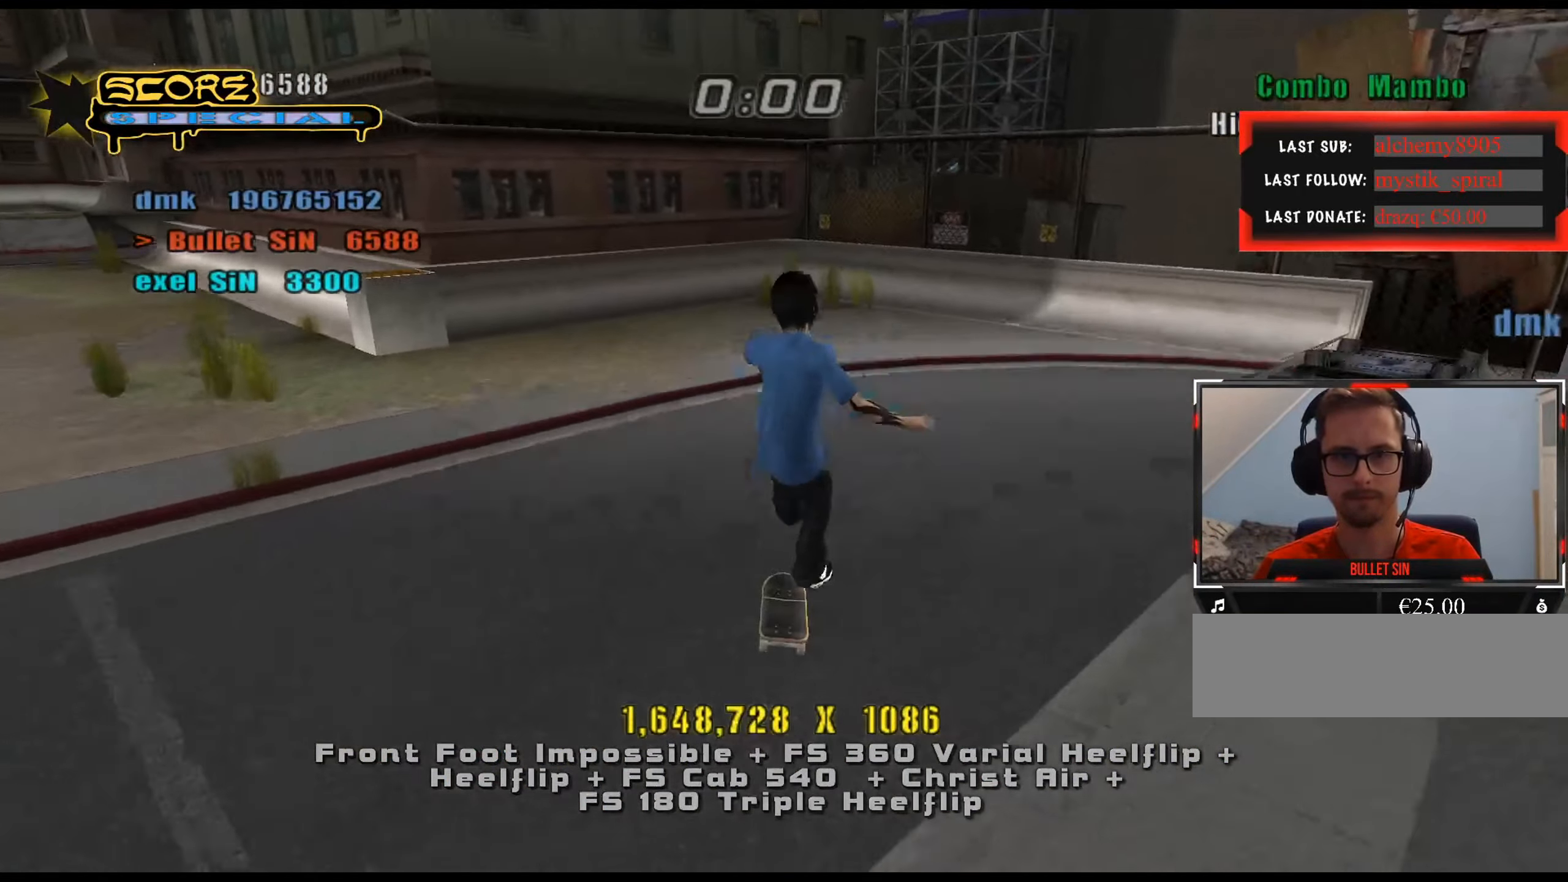
{"keys": ["num5", "s"], "events": [[201, "w", "down"], [251, "w", "up"], [284, "s", "down"], [334, "num8", "down"], [434, "num5", "down"], [434, "num8", "up"]]}
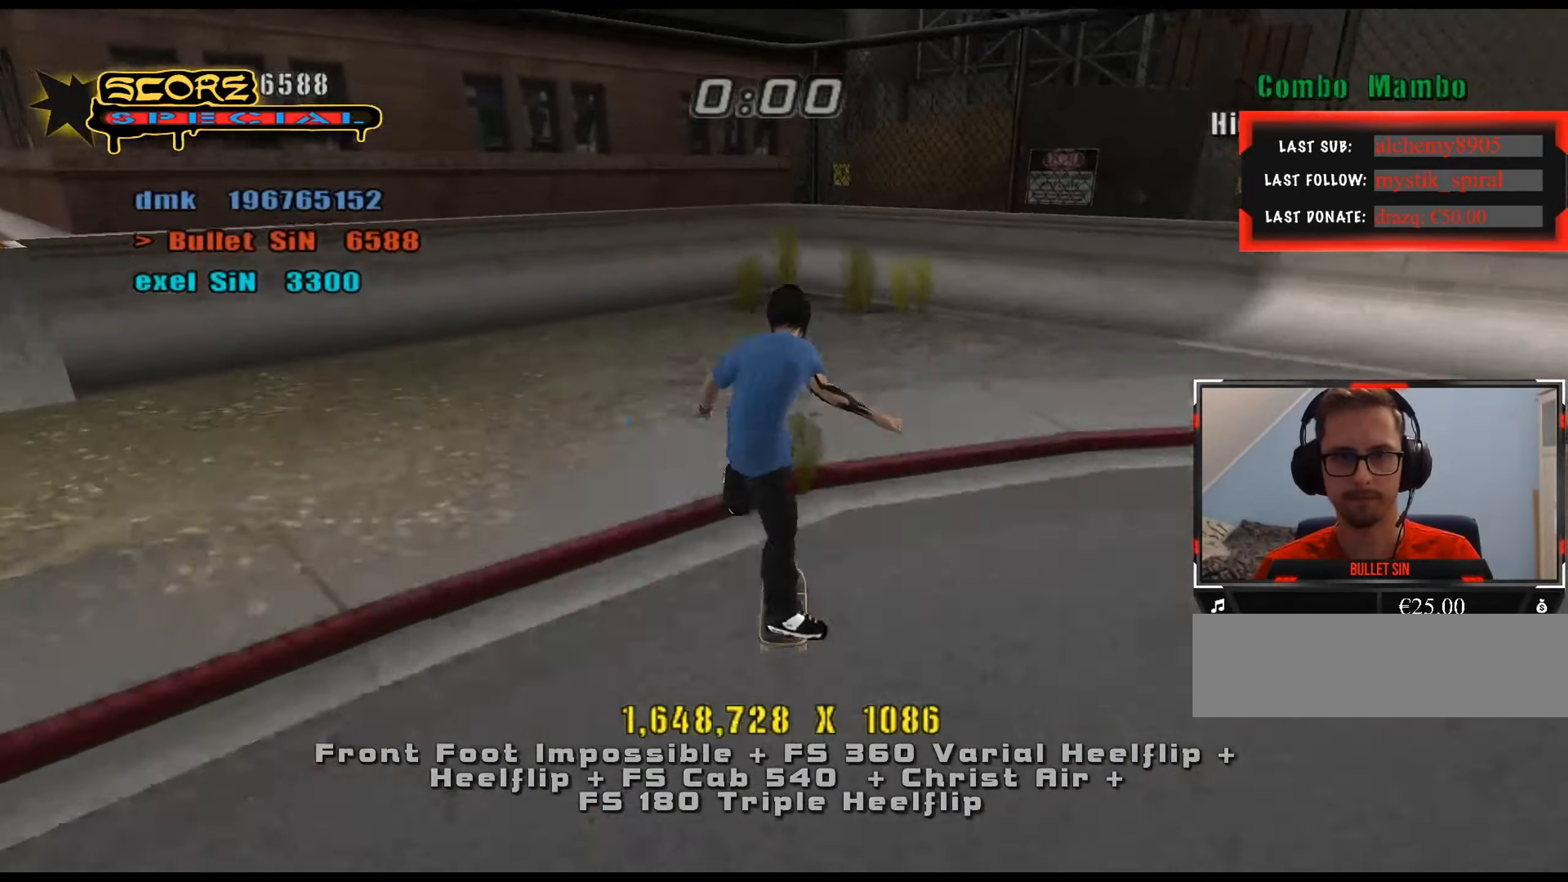
{"keys": [], "events": [[17, "num5", "up"], [67, "s", "up"], [384, "w", "down"], [434, "w", "up"]]}
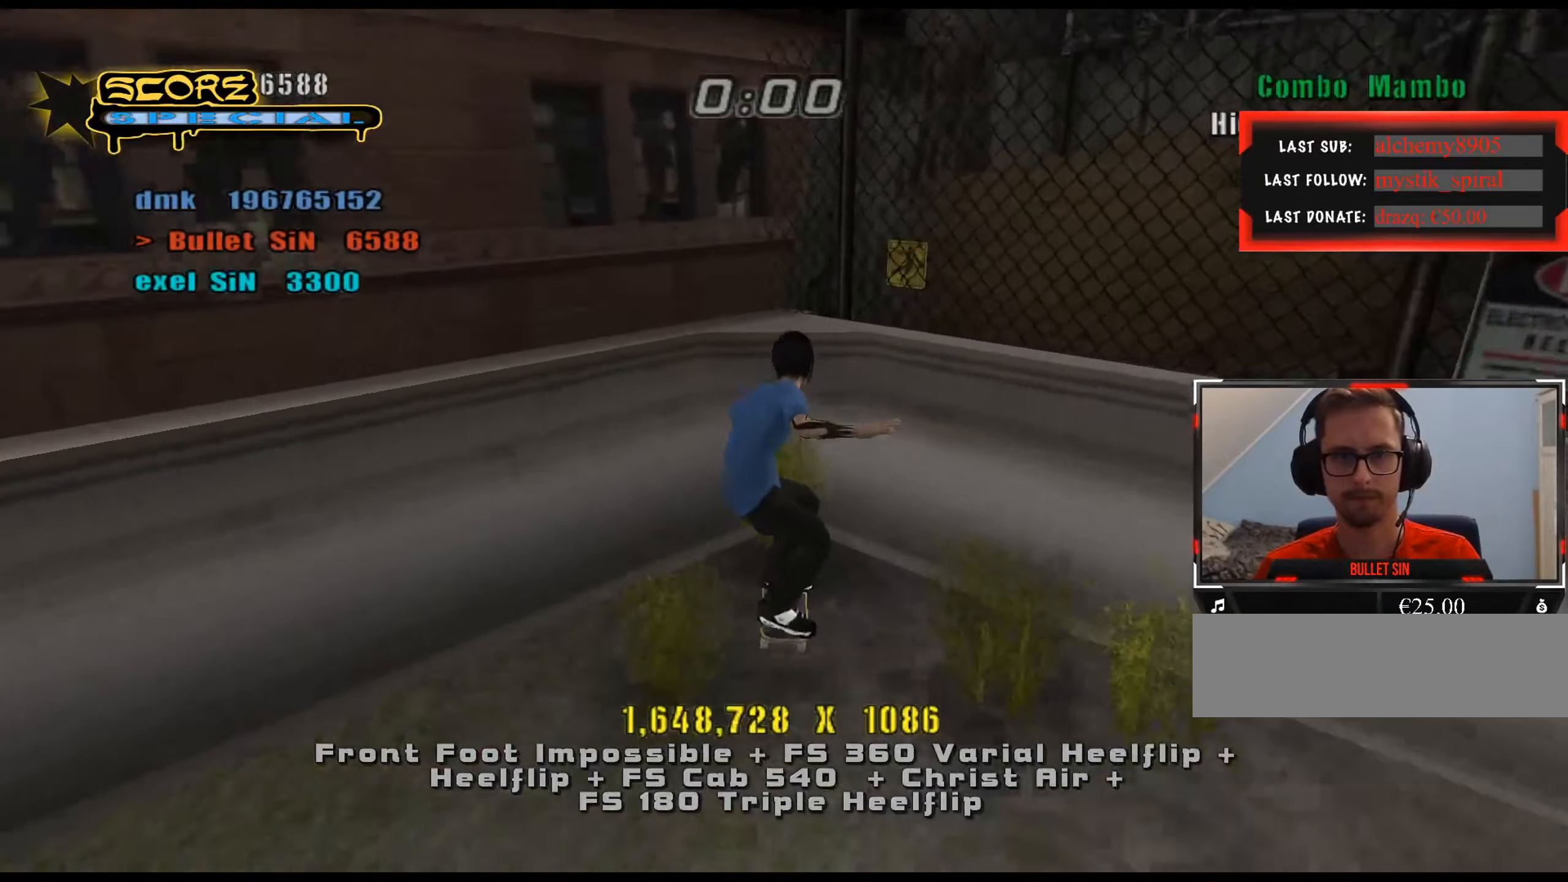
{"keys": ["d", "num6", "s"], "events": [[33, "s", "down"], [66, "num8", "down"], [117, "d", "down"], [167, "num5", "down"], [167, "num8", "up"], [300, "num5", "up"], [400, "num6", "down"], [433, "num6", "up"], [484, "num6", "down"]]}
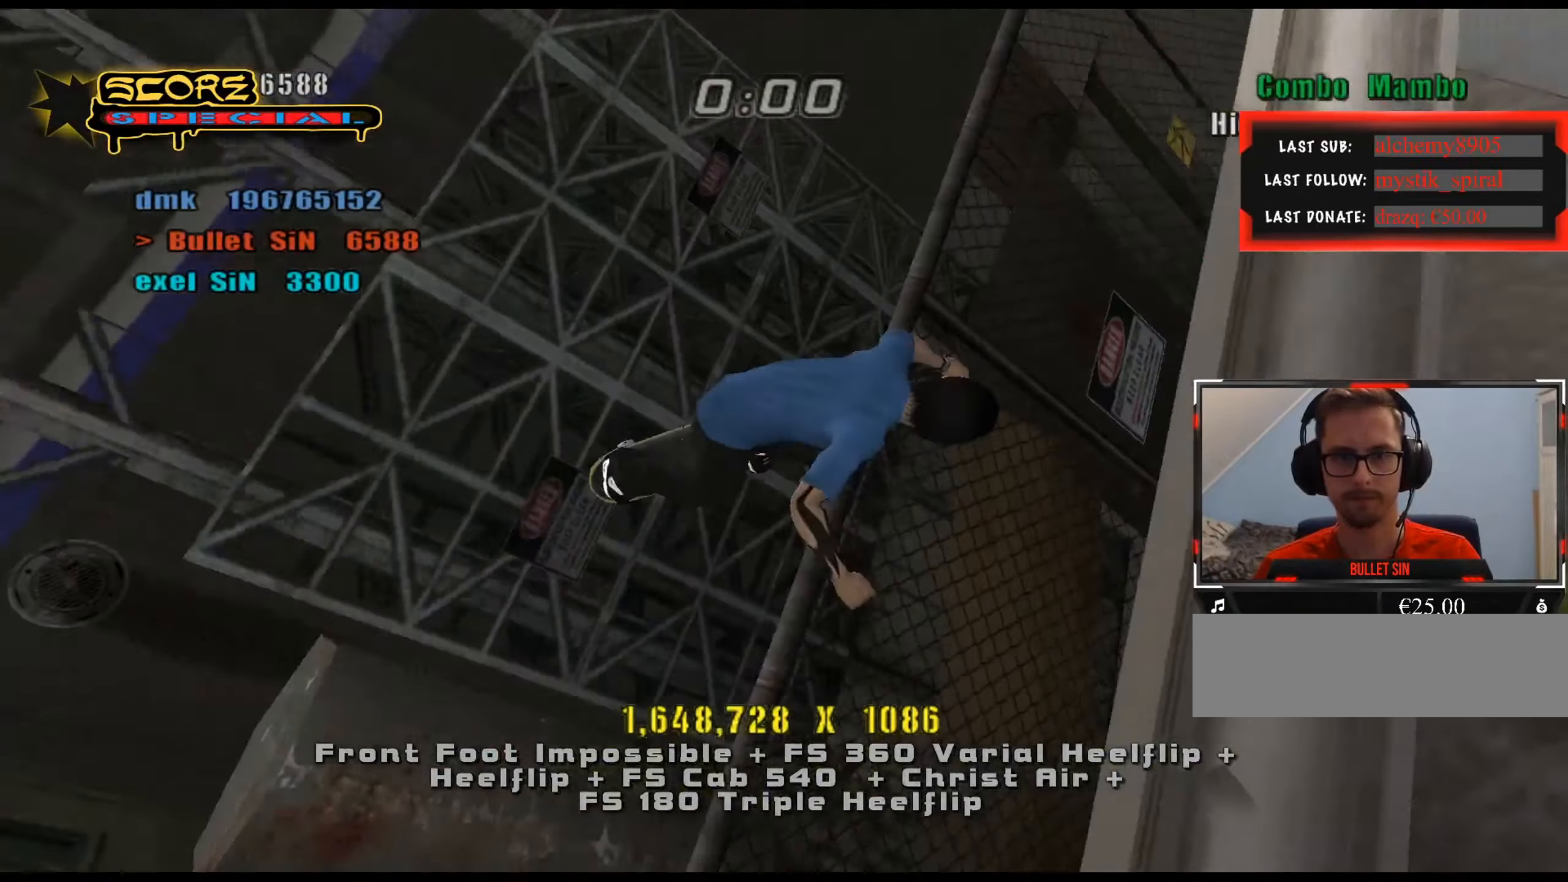
{"keys": ["d", "s"], "events": [[34, "num6", "up"], [317, "num6", "down"], [351, "num6", "up"]]}
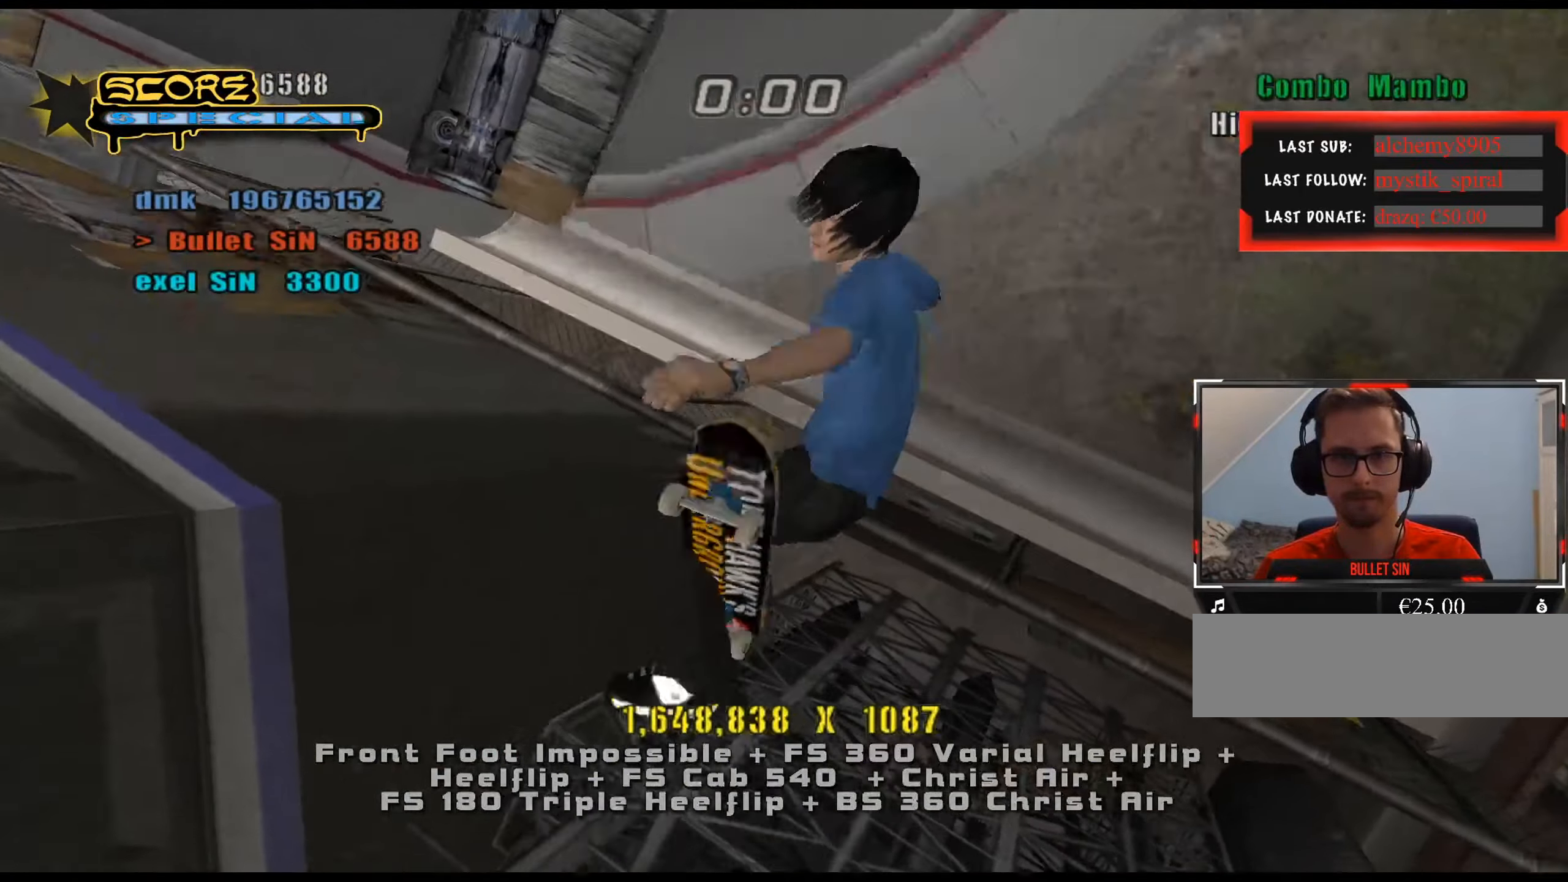
{"keys": ["e"], "events": [[133, "s", "up"], [183, "d", "up"], [500, "e", "down"]]}
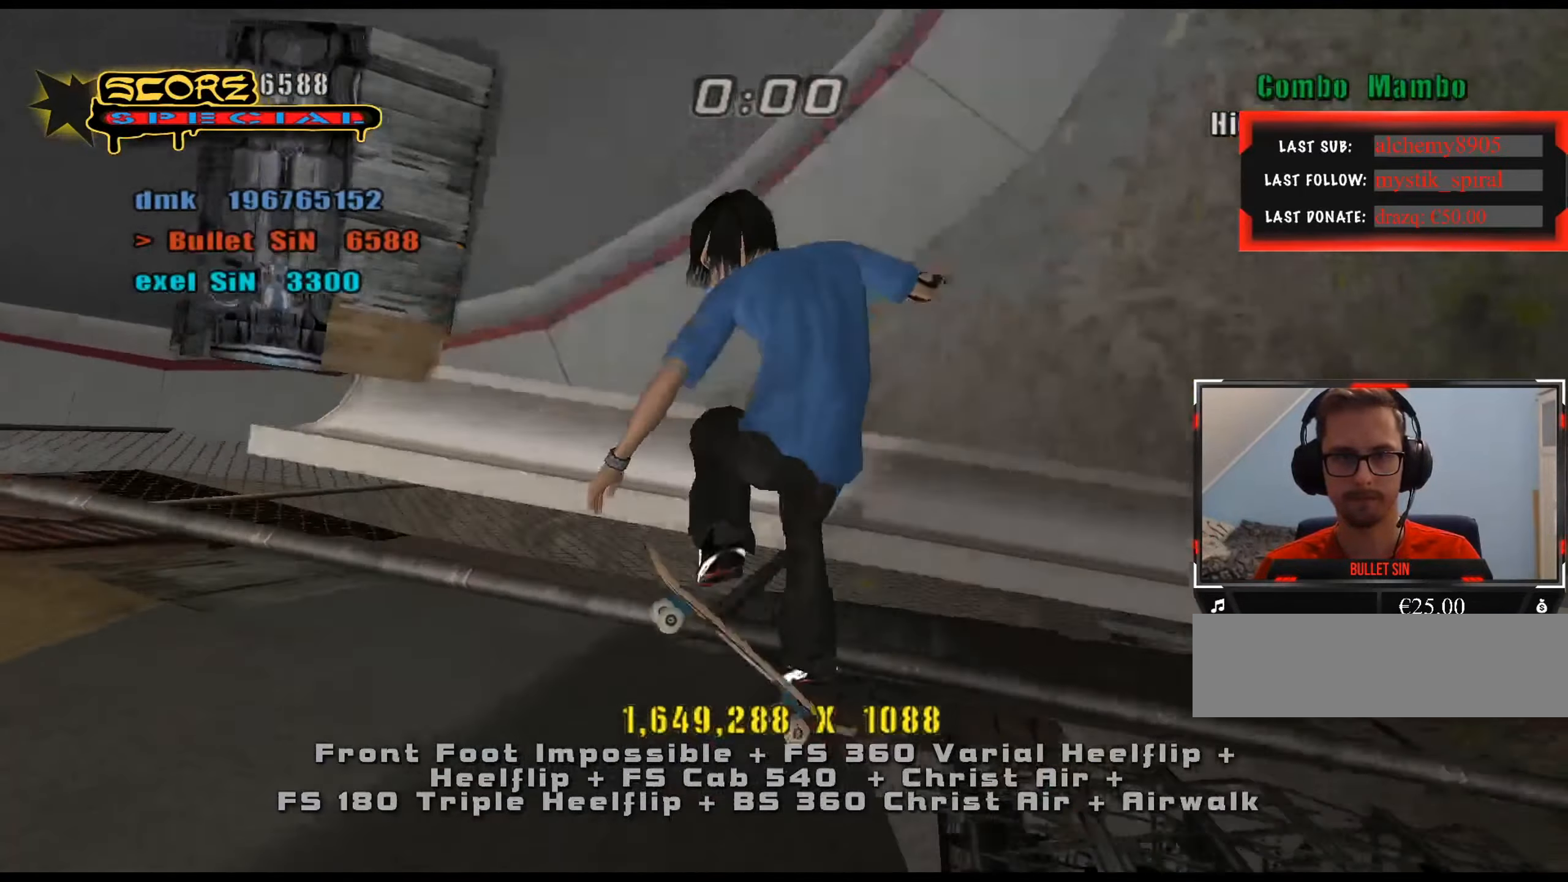
{"keys": ["d"], "events": [[50, "e", "up"], [84, "num5", "down"], [84, "num8", "down"], [234, "d", "down"], [317, "num5", "up"], [317, "num6", "down"], [317, "num8", "up"], [367, "num6", "up"]]}
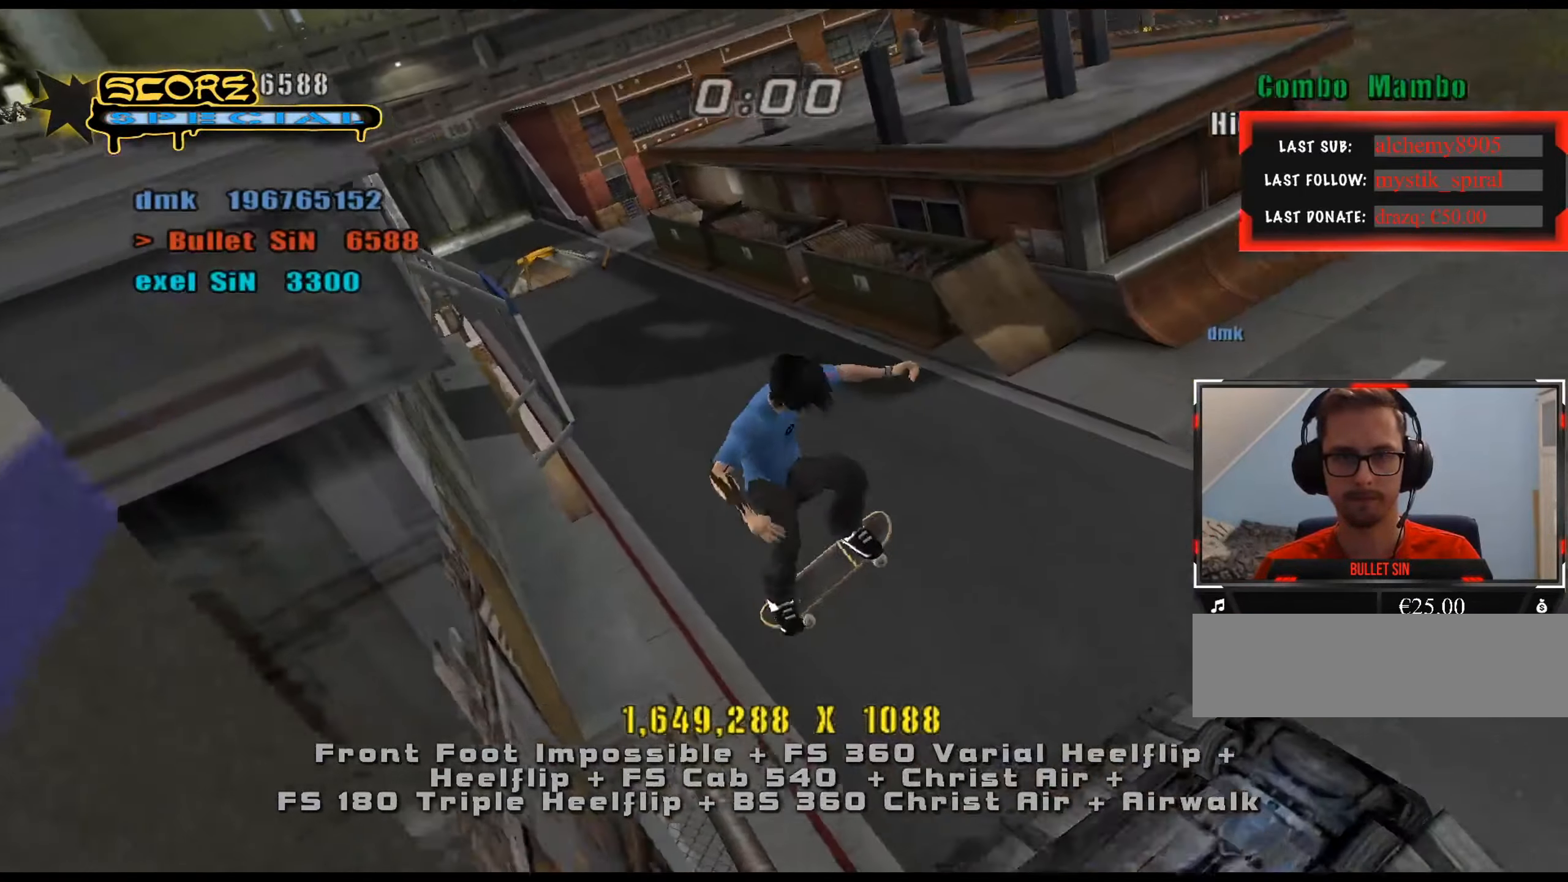
{"keys": [], "events": [[233, "d", "up"]]}
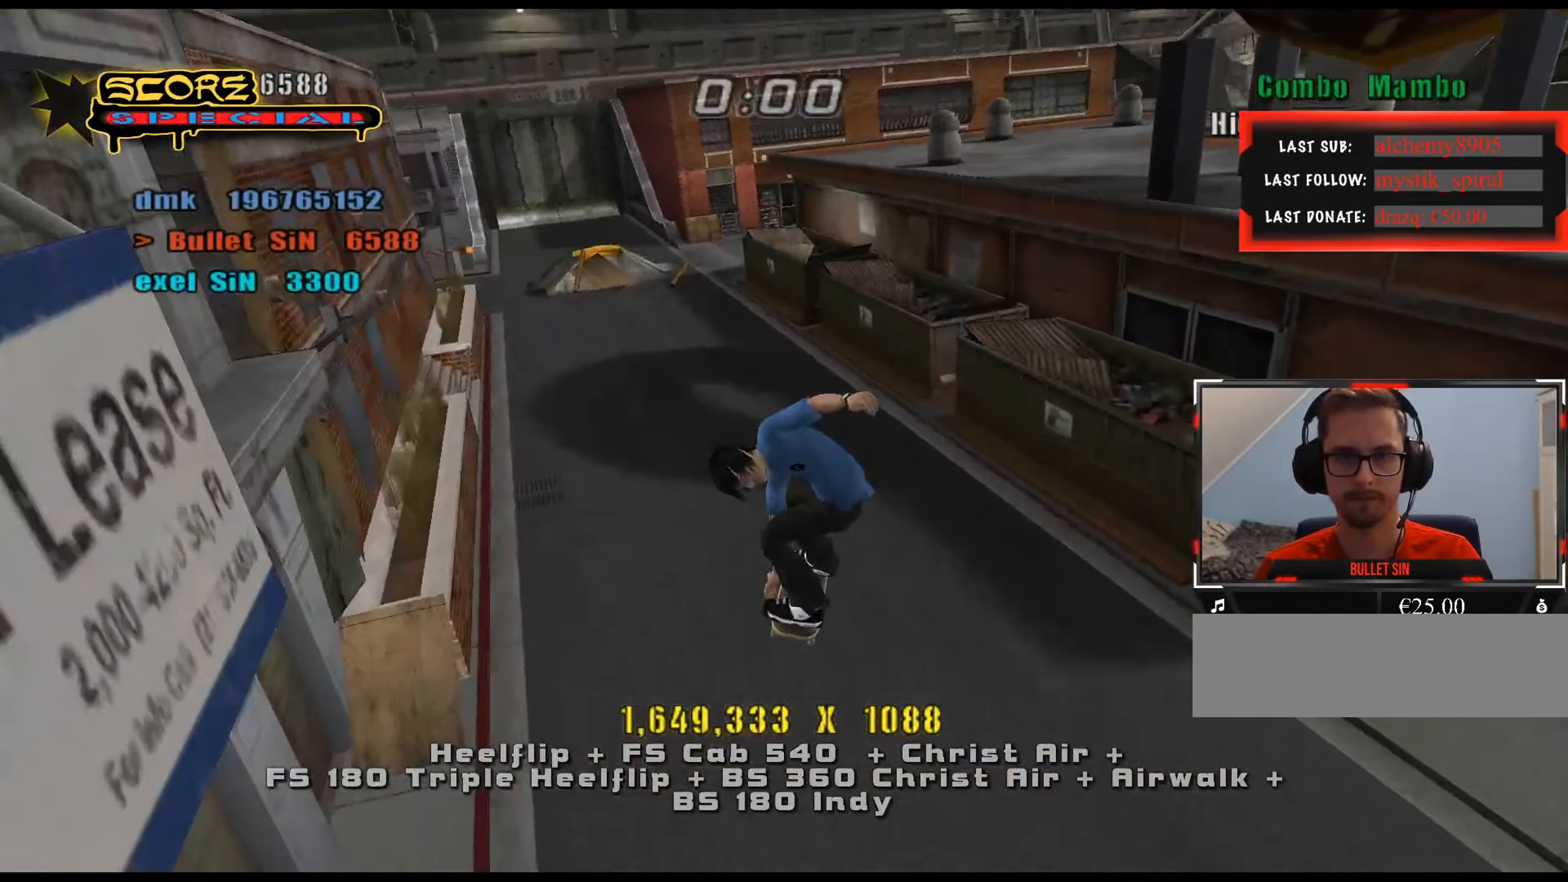
{"keys": [], "events": [[50, "w", "down"], [100, "w", "up"], [200, "s", "down"], [234, "num8", "down"], [334, "num5", "down"], [384, "num8", "up"], [434, "s", "up"], [467, "num5", "up"]]}
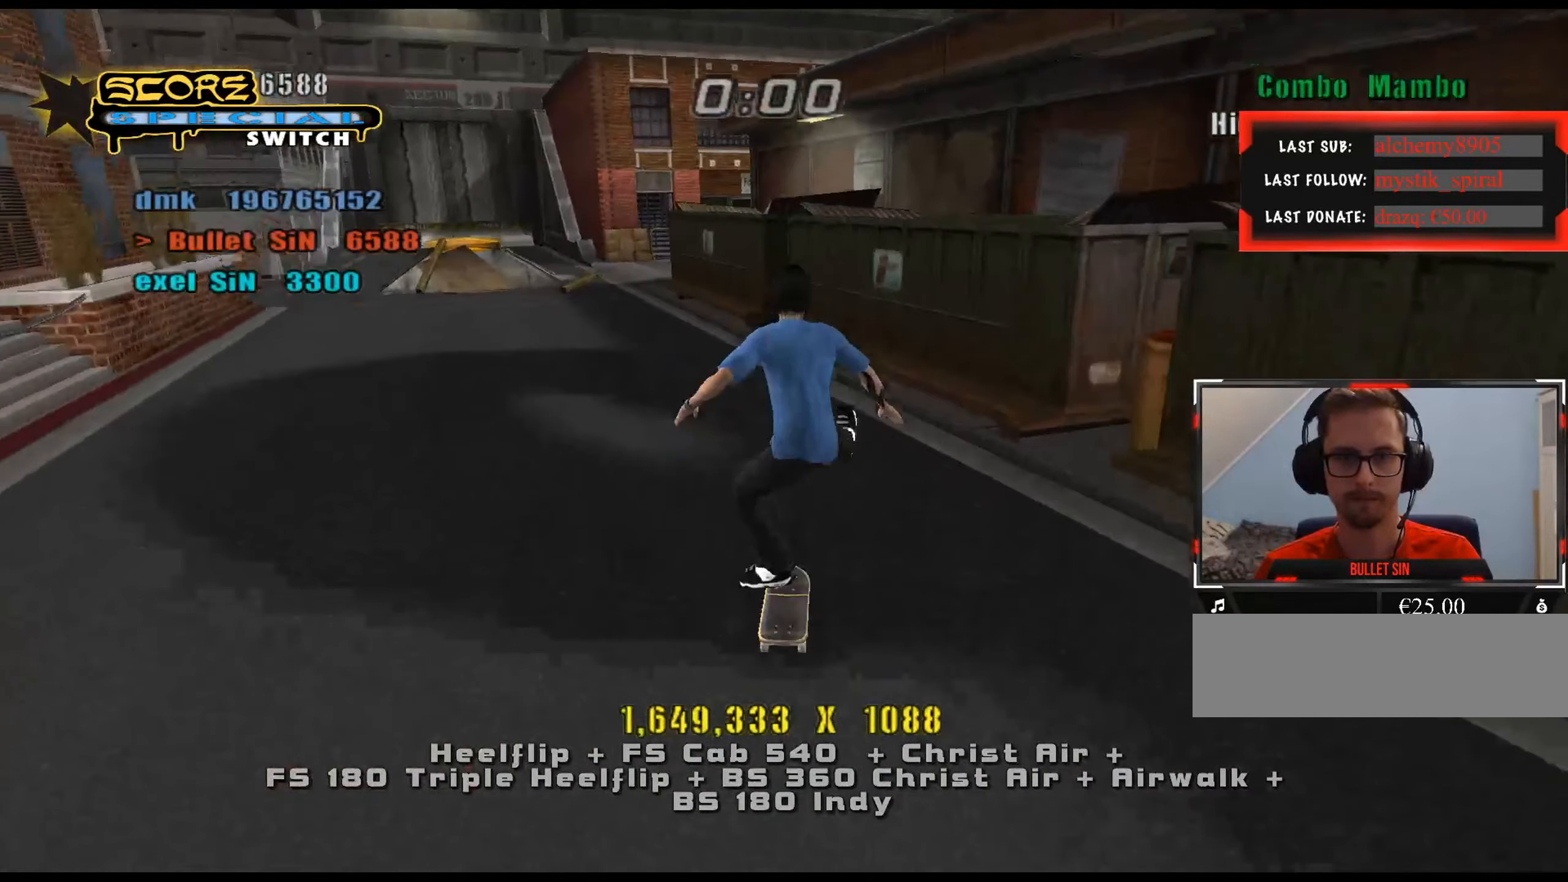
{"keys": ["d", "num5", "num8"], "events": [[133, "e", "down"], [233, "e", "up"], [283, "num8", "down"], [333, "num5", "down"], [467, "d", "down"]]}
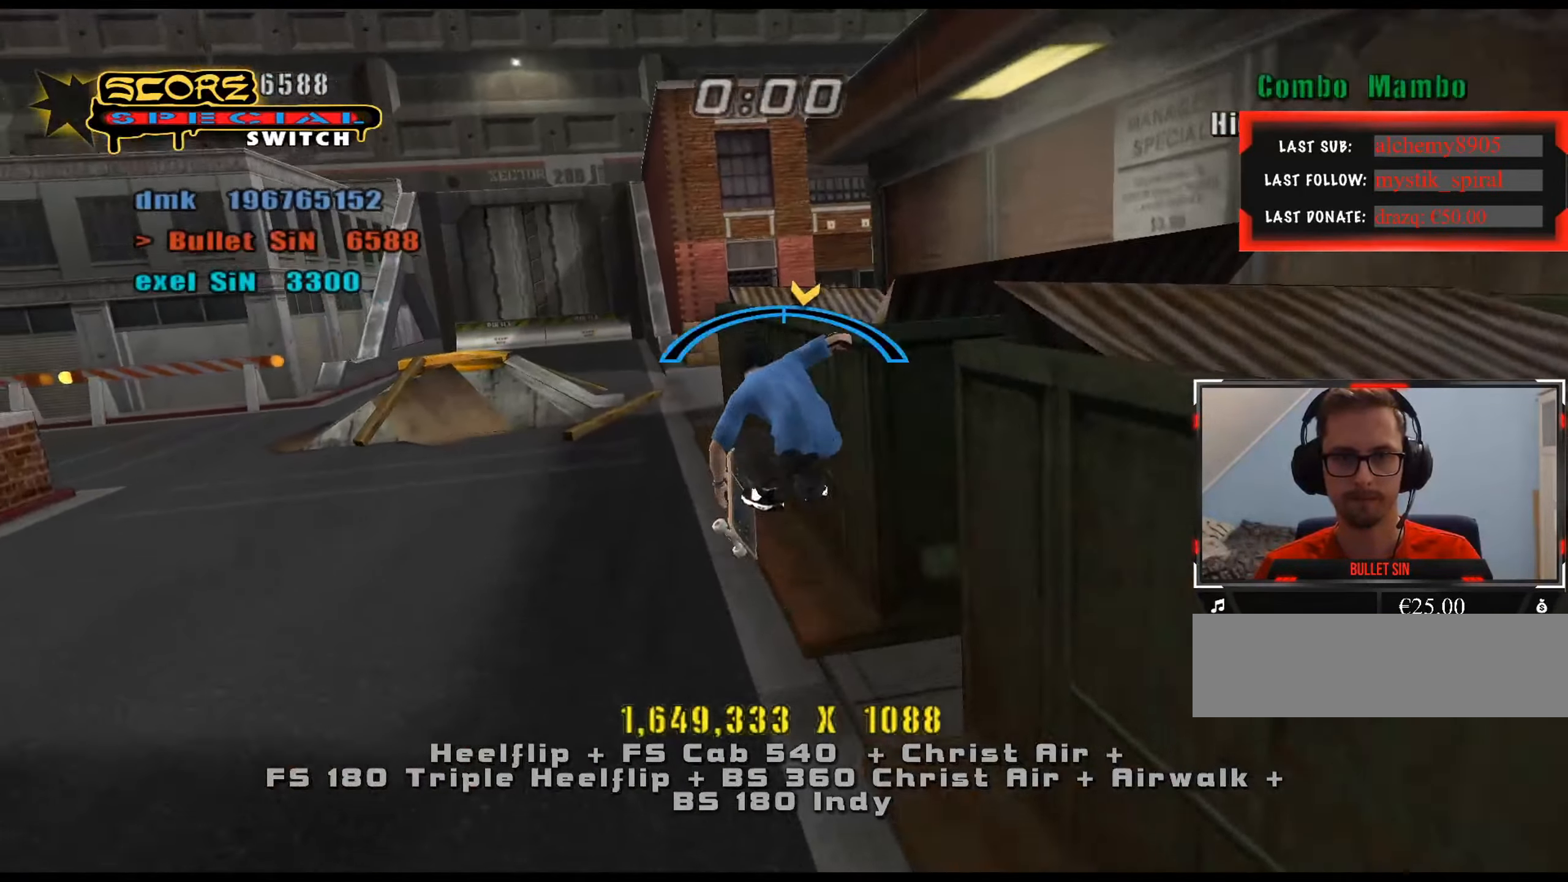
{"keys": [], "events": [[50, "num5", "up"], [50, "num8", "up"], [100, "d", "up"], [150, "num5", "down"], [150, "num8", "down"], [417, "w", "down"], [467, "num5", "up"], [467, "num8", "up"], [467, "w", "up"]]}
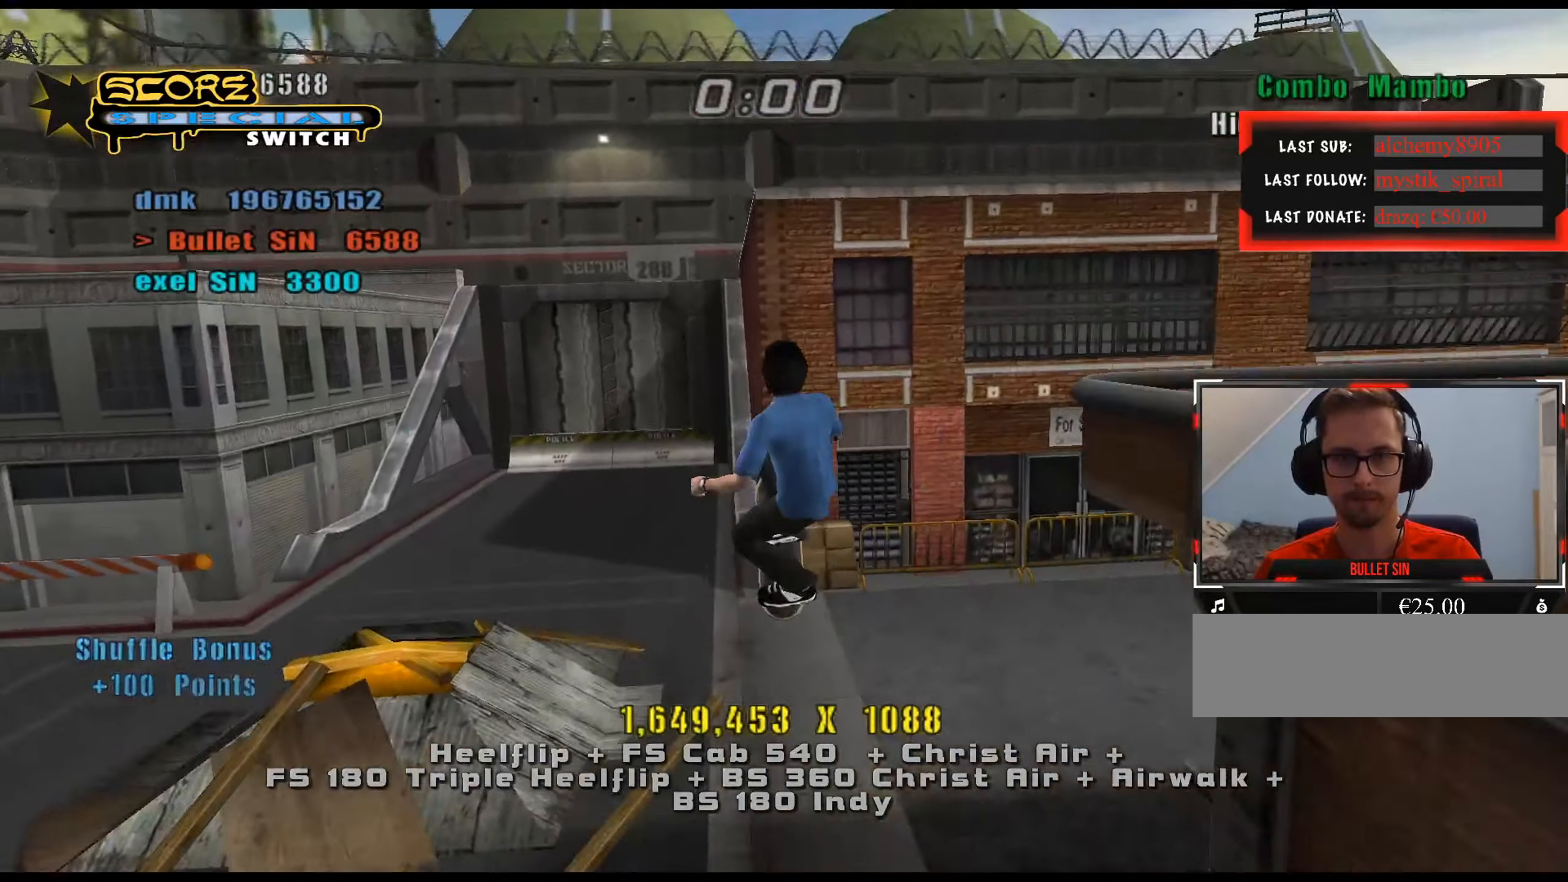
{"keys": ["e", "s"], "events": [[66, "num6", "down"], [66, "w", "down"], [100, "num6", "up"], [150, "num6", "down"], [200, "num6", "up"], [300, "w", "up"], [433, "e", "down"], [467, "s", "down"]]}
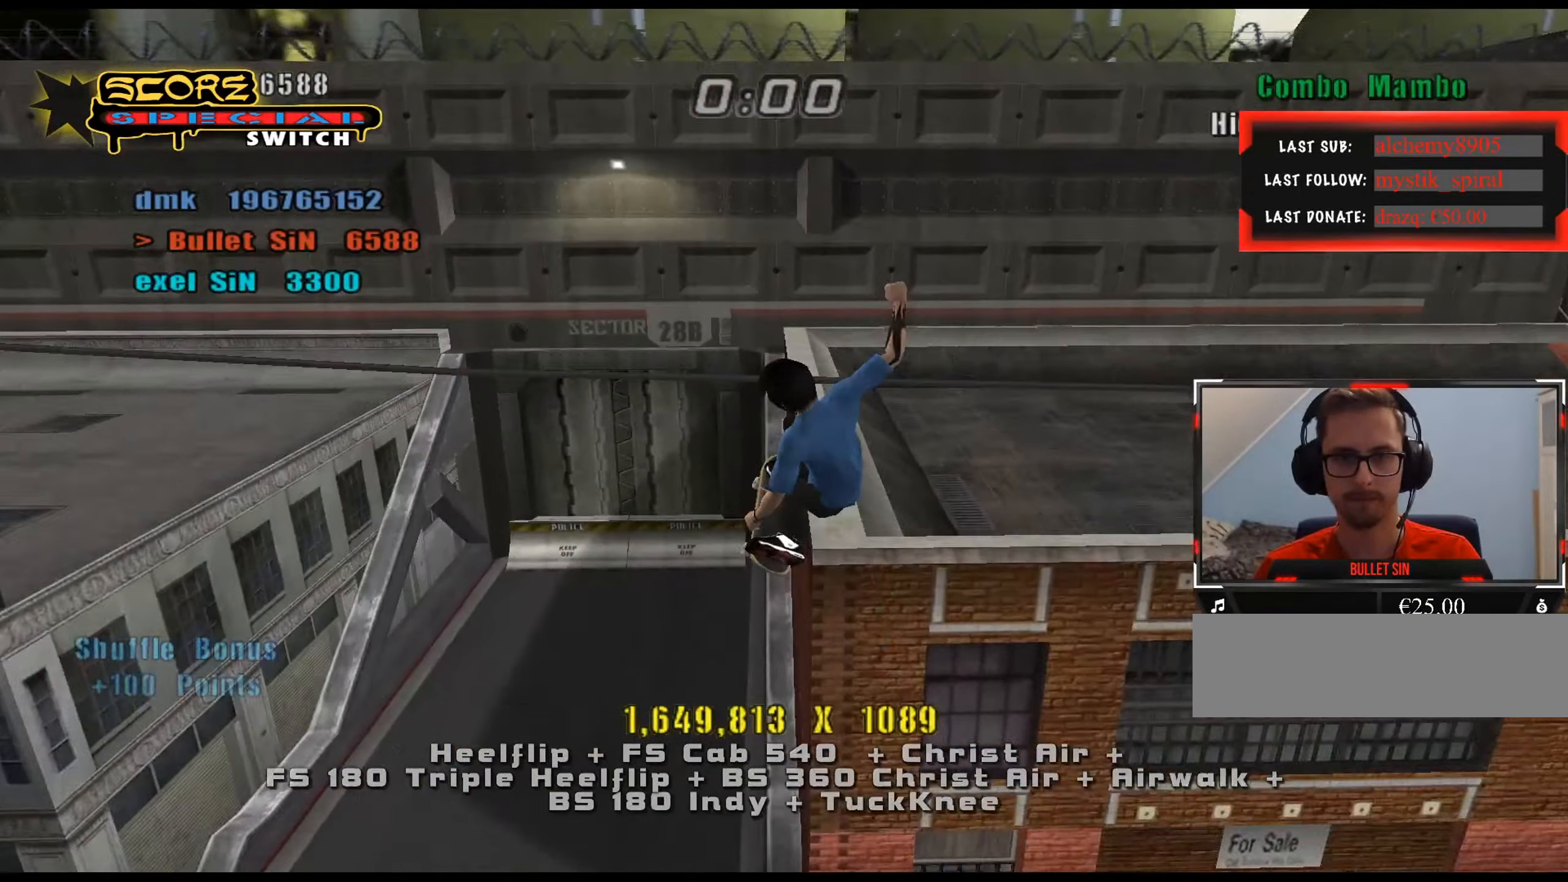
{"keys": ["w"], "events": [[17, "e", "up"], [67, "s", "up"], [117, "w", "down"], [201, "s", "down"], [201, "w", "up"], [301, "s", "up"], [351, "w", "down"], [434, "w", "up"], [484, "w", "down"]]}
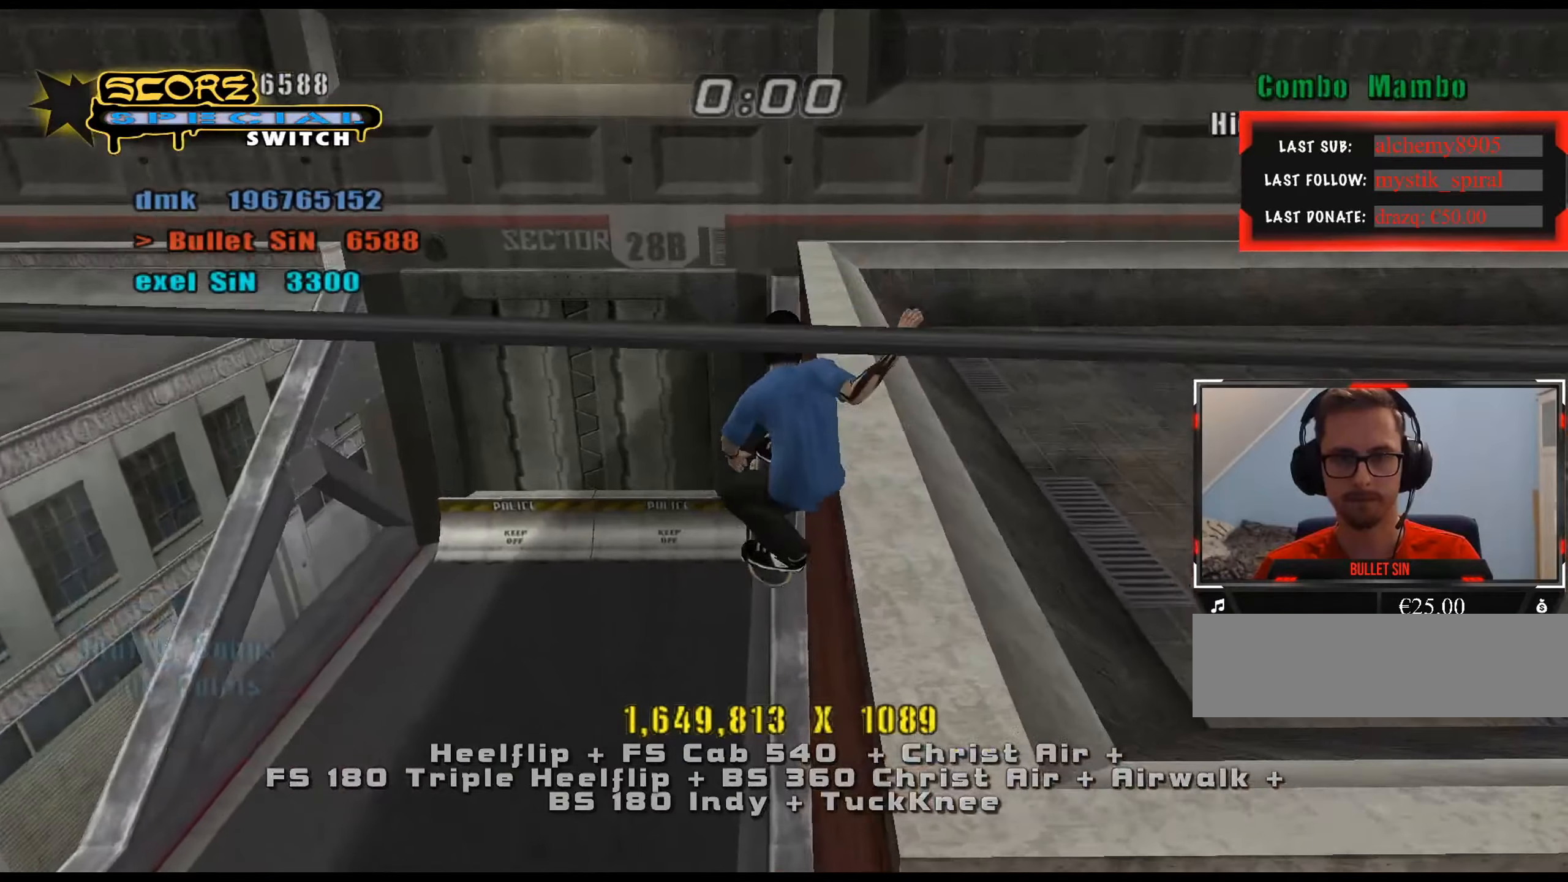
{"keys": ["d", "num5", "num8"], "events": [[33, "w", "up"], [117, "w", "down"], [300, "num5", "down"], [300, "num8", "down"], [300, "w", "up"], [500, "d", "down"]]}
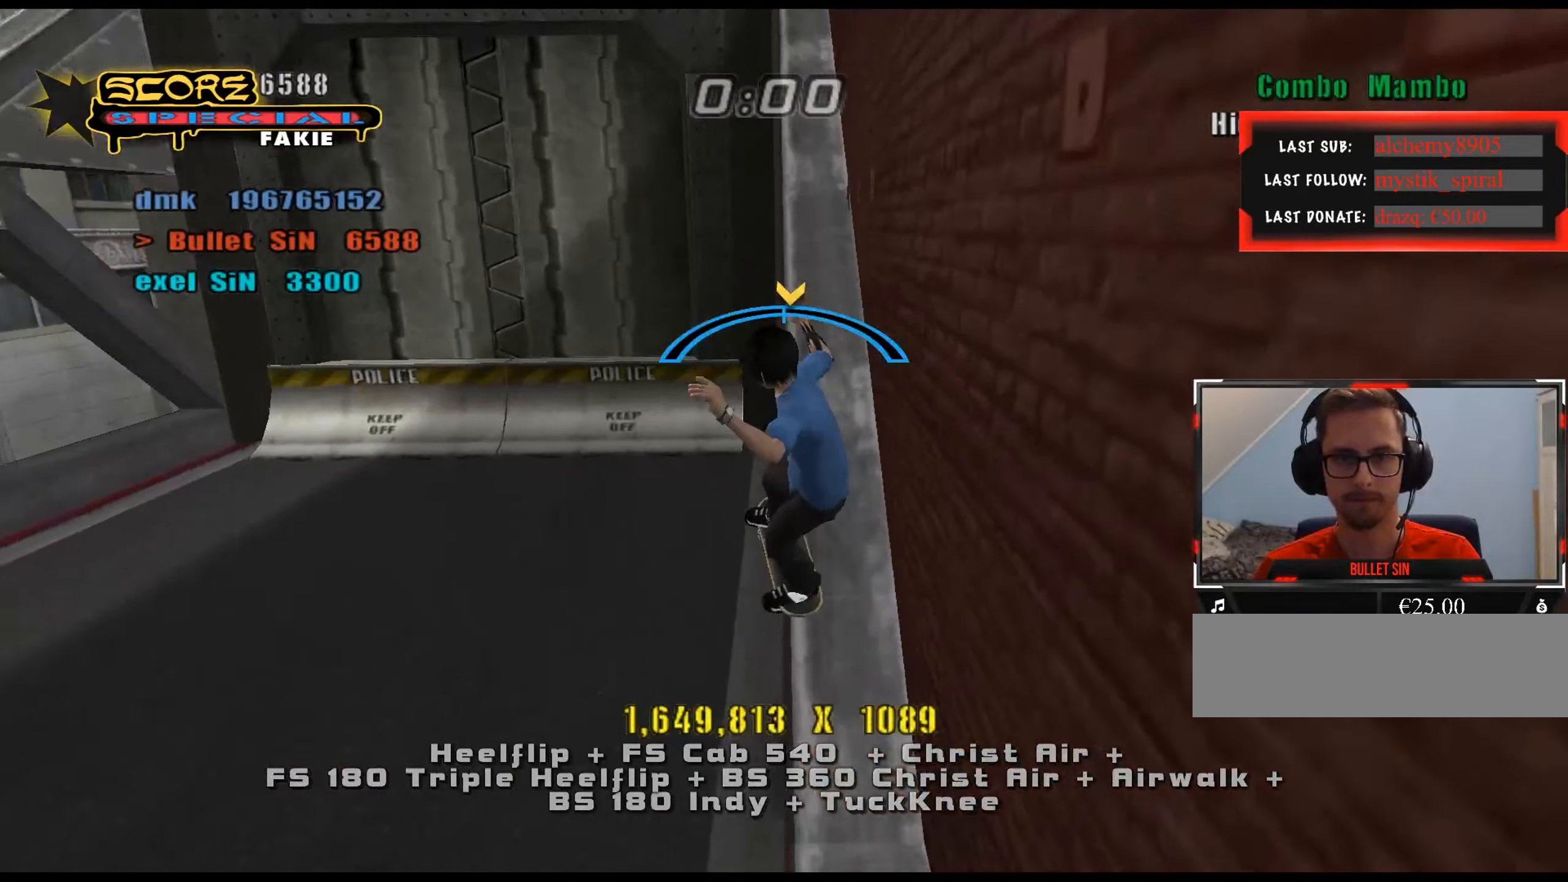
{"keys": ["num8", "w"], "events": [[34, "d", "up"], [84, "a", "down"], [217, "num5", "up"], [217, "num8", "up"], [451, "a", "up"], [451, "num8", "down"], [501, "w", "down"]]}
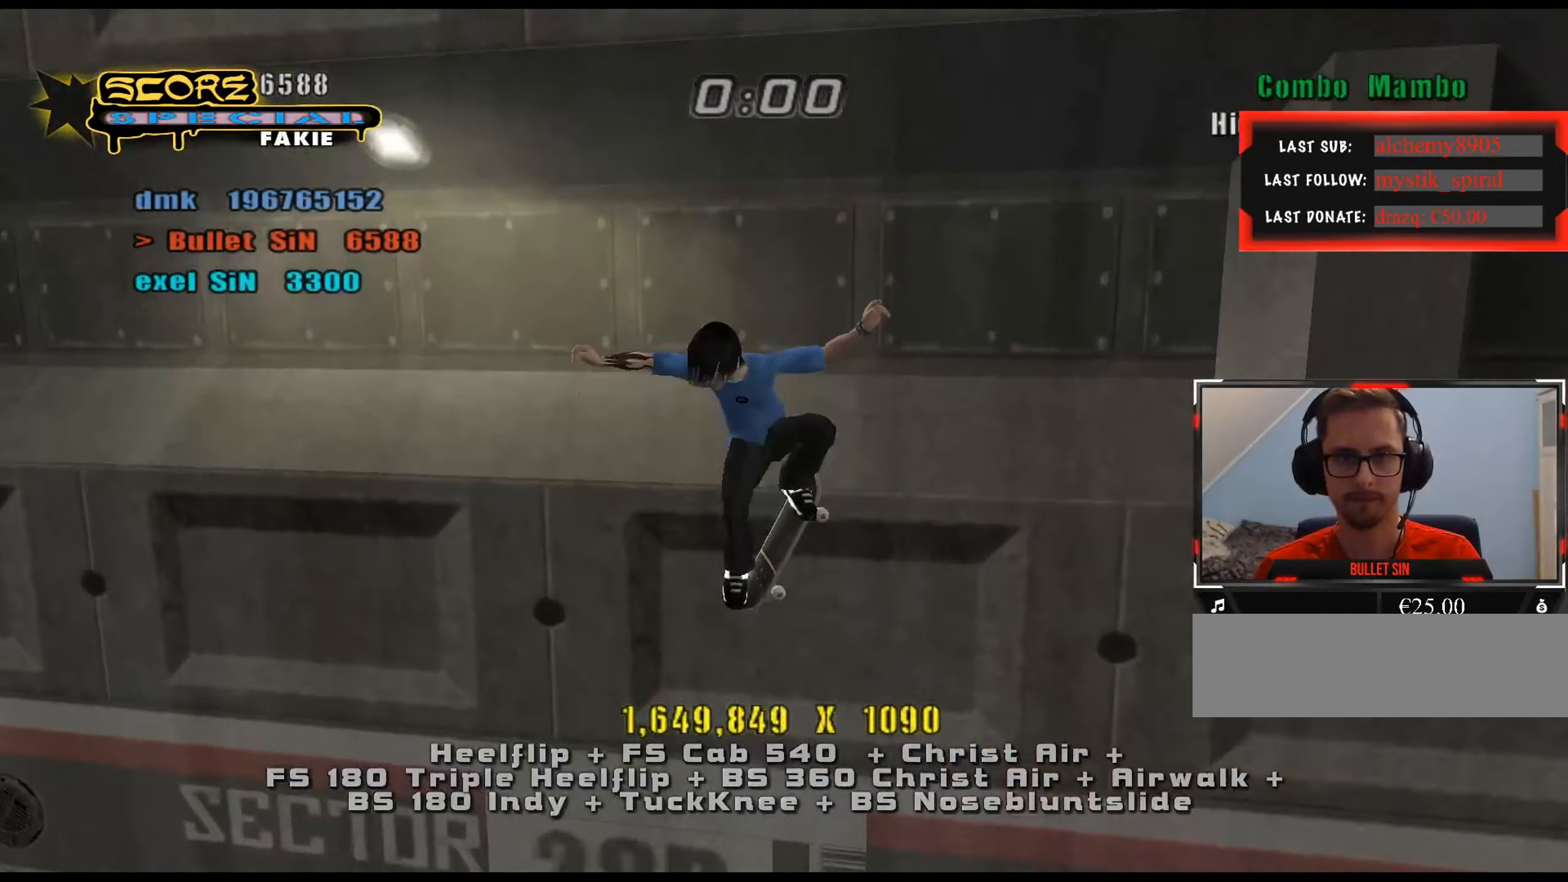
{"keys": [], "events": [[50, "num5", "down"], [50, "num8", "up"], [100, "w", "up"], [133, "num5", "up"], [133, "w", "down"], [184, "w", "up"], [267, "w", "down"], [317, "w", "up"]]}
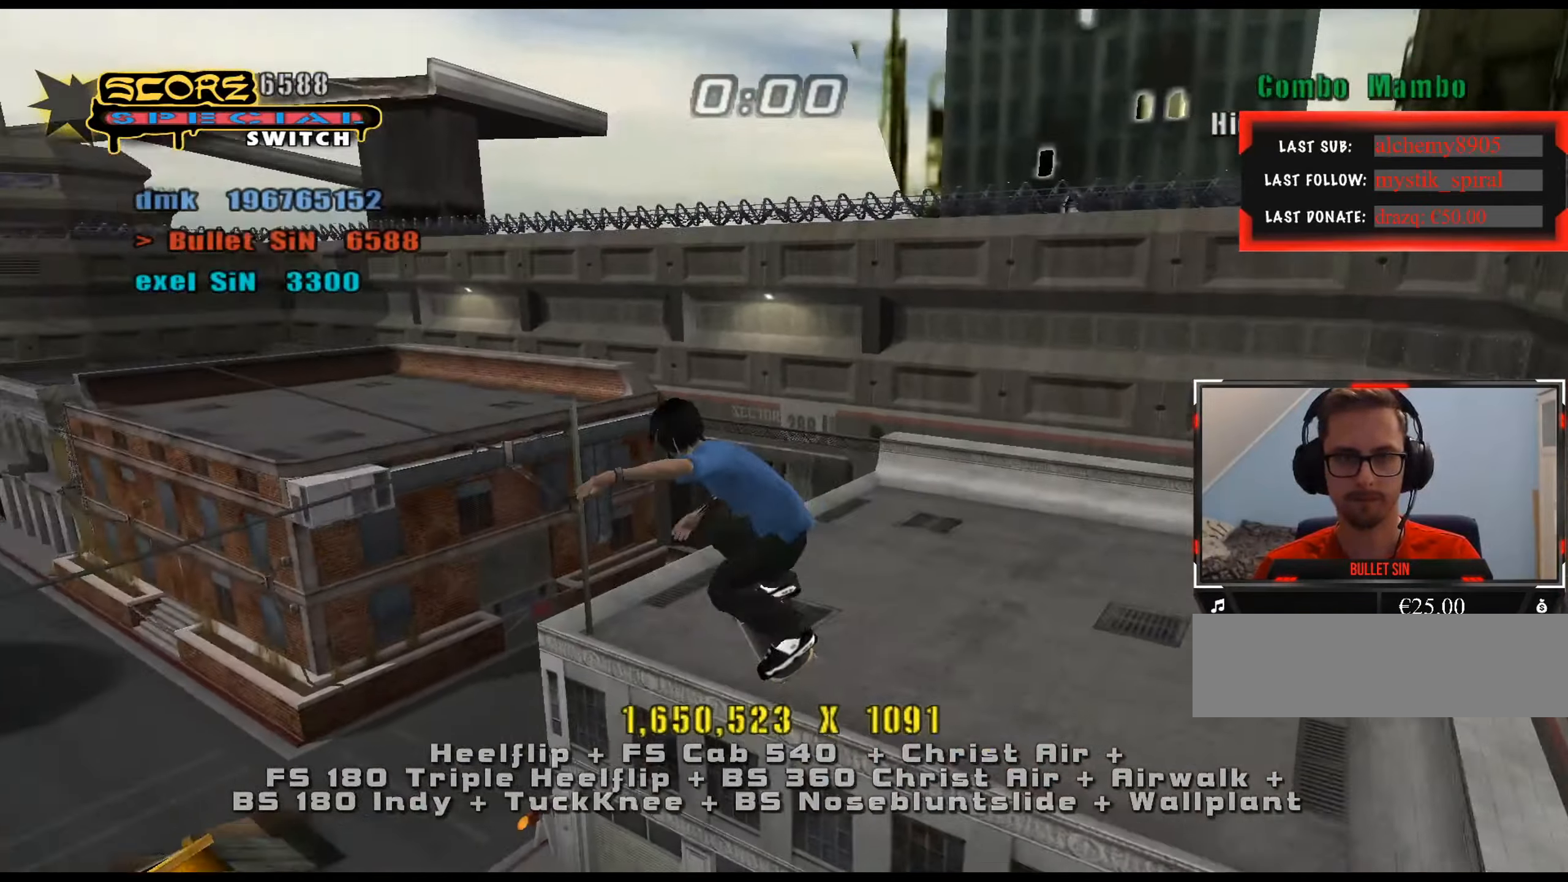
{"keys": ["w"], "events": [[501, "w", "down"]]}
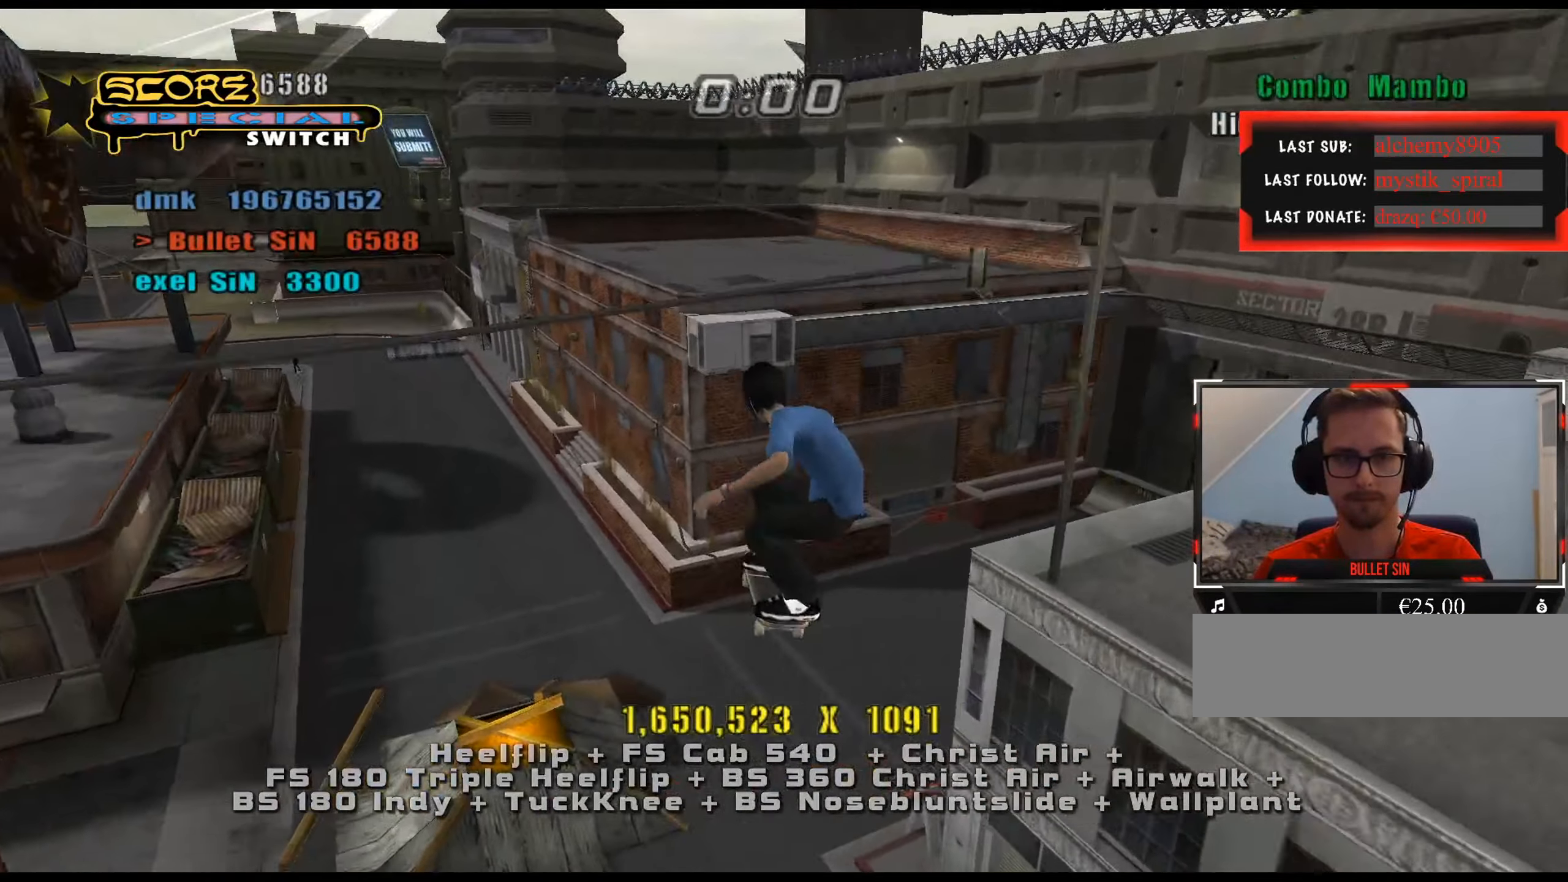
{"keys": ["a", "num5"], "events": [[100, "s", "down"], [100, "w", "up"], [200, "s", "up"], [284, "num5", "down"], [284, "w", "down"], [384, "a", "down"], [467, "w", "up"]]}
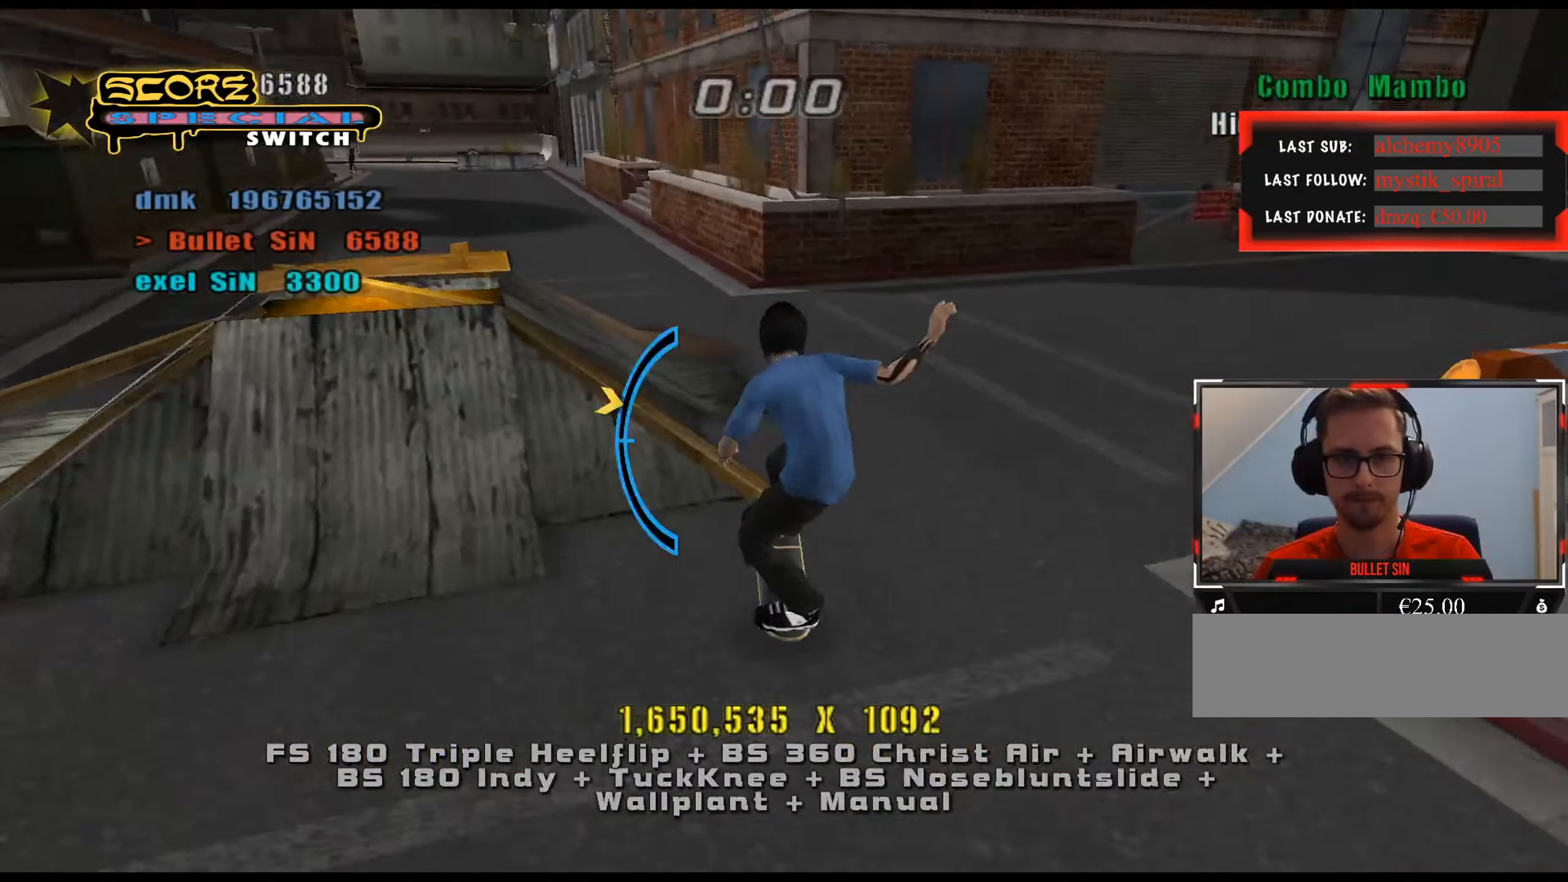
{"keys": [], "events": [[17, "s", "down"], [67, "num5", "up"], [151, "s", "up"], [484, "a", "up"]]}